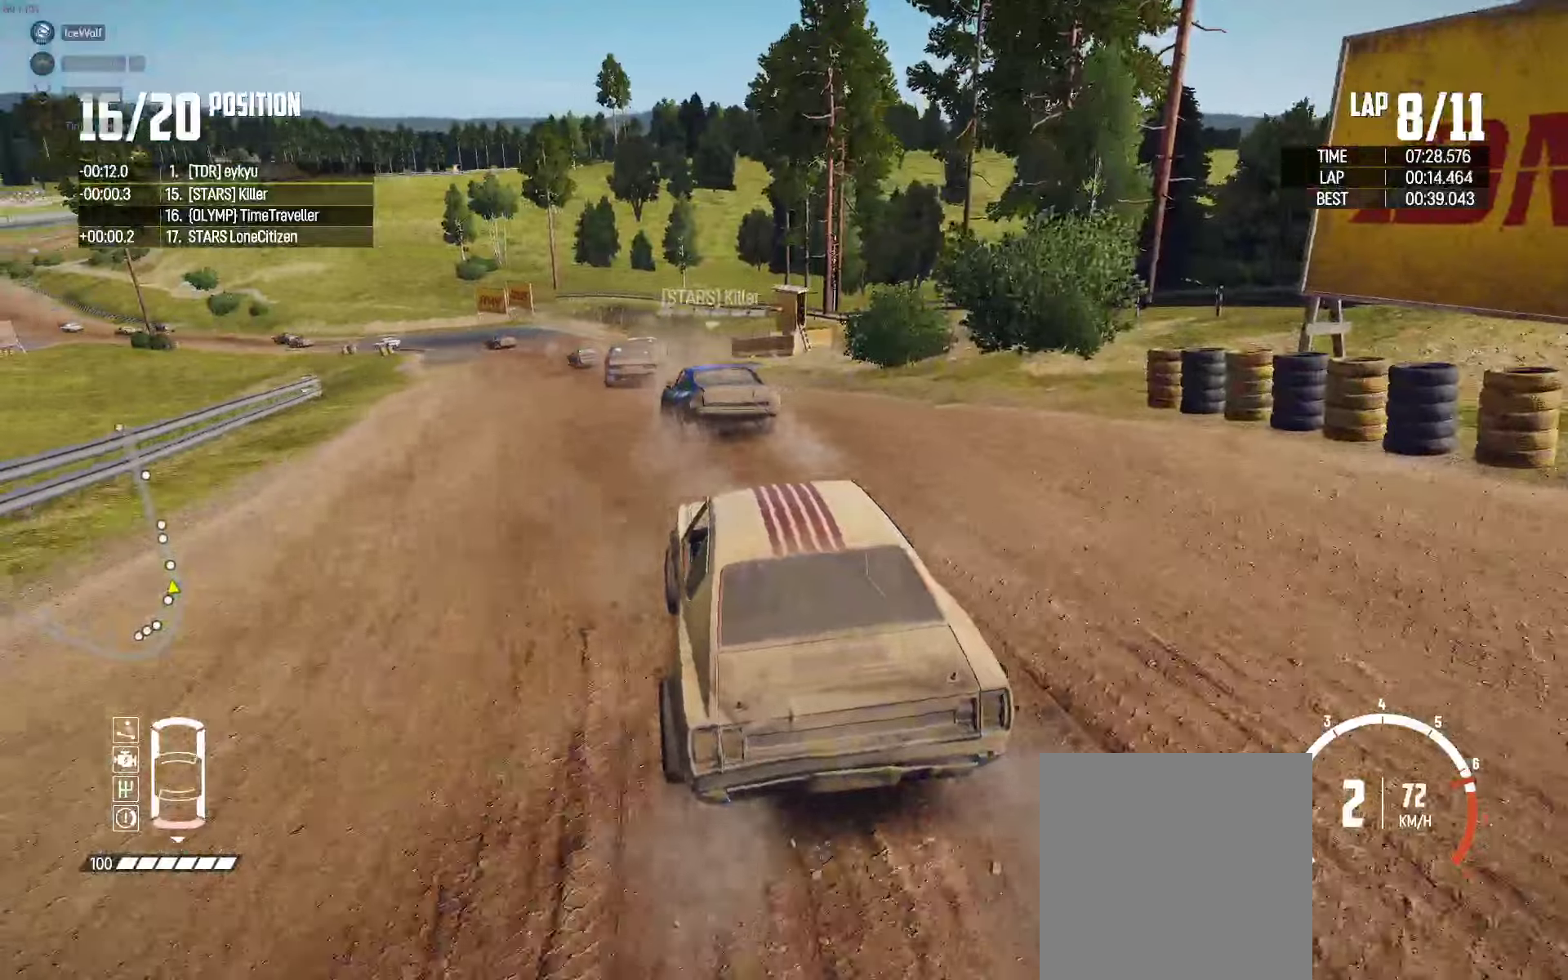
Gameplay with a controller (Xbox layout); each line is a JSON object with the inputs held at the frame after it. "events" lists button and stick changes between this image and that frame as [ms after this image, input, new state], when the widget could be followed in between.
{"buttons": ["R2"], "left_stick": "center", "right_stick": "center", "events": [[333, "left_stick", "center"]]}
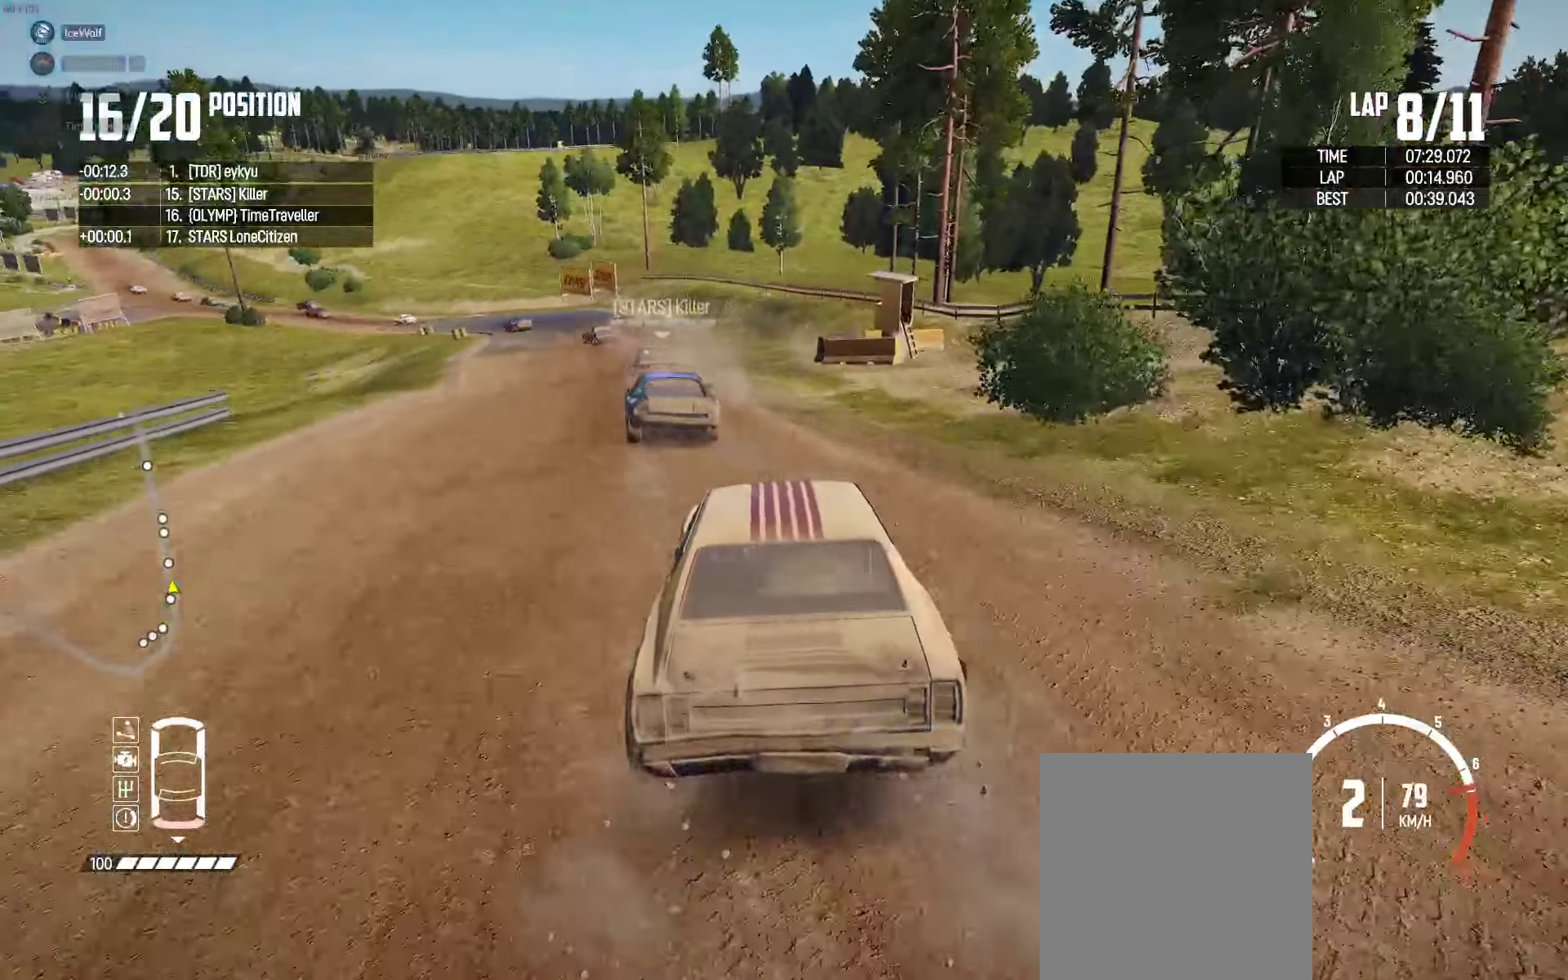
{"buttons": ["R2"], "left_stick": "center", "right_stick": "center", "events": [[100, "left_stick", "left"], [383, "left_stick", "center"]]}
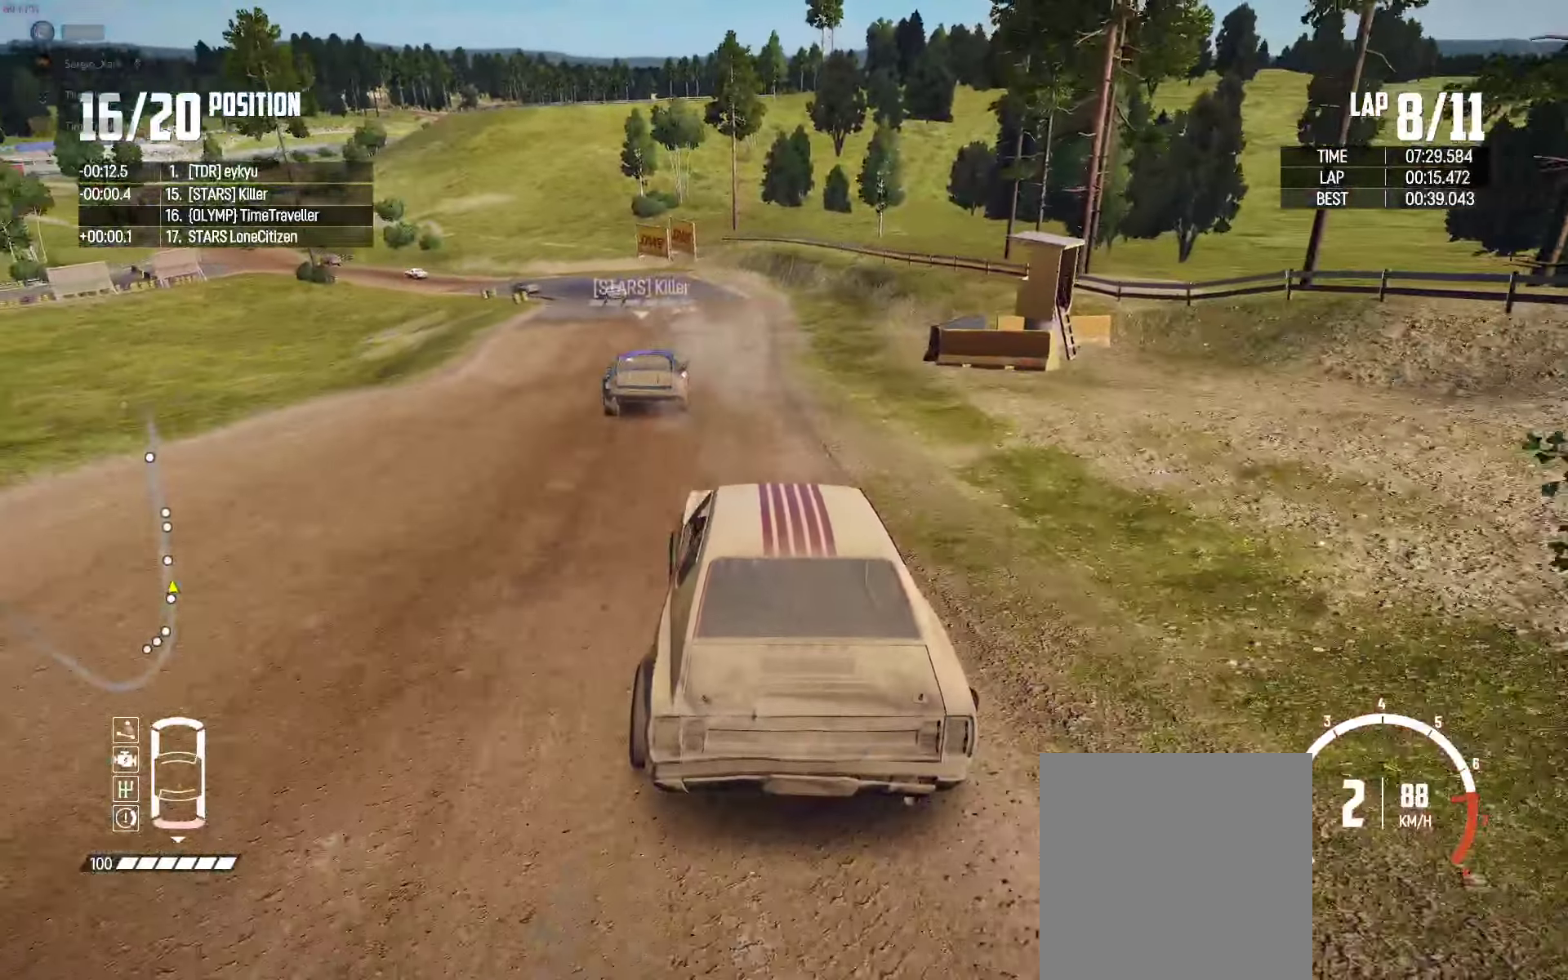
{"buttons": ["R2"], "left_stick": "left", "right_stick": "center", "events": [[33, "left_stick", "left"], [50, "right_stick", "up-right"], [150, "left_stick", "center"], [150, "right_stick", "center"], [433, "left_stick", "left"]]}
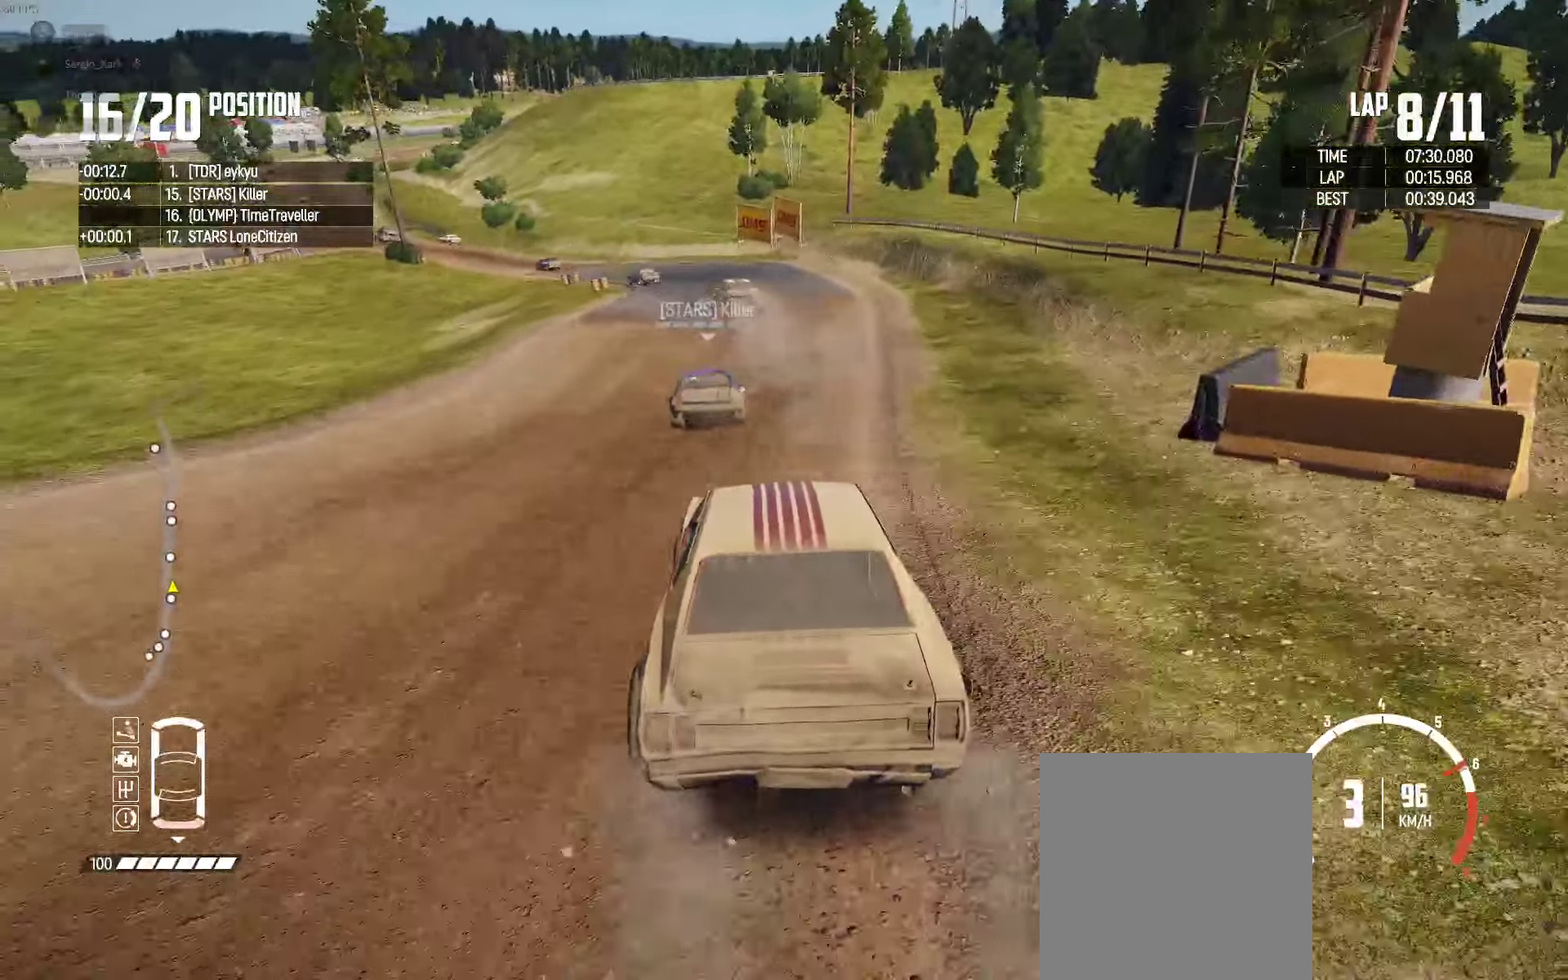
{"buttons": ["R2"], "left_stick": "center", "right_stick": "center", "events": [[133, "left_stick", "center"], [266, "left_stick", "left"], [416, "left_stick", "center"]]}
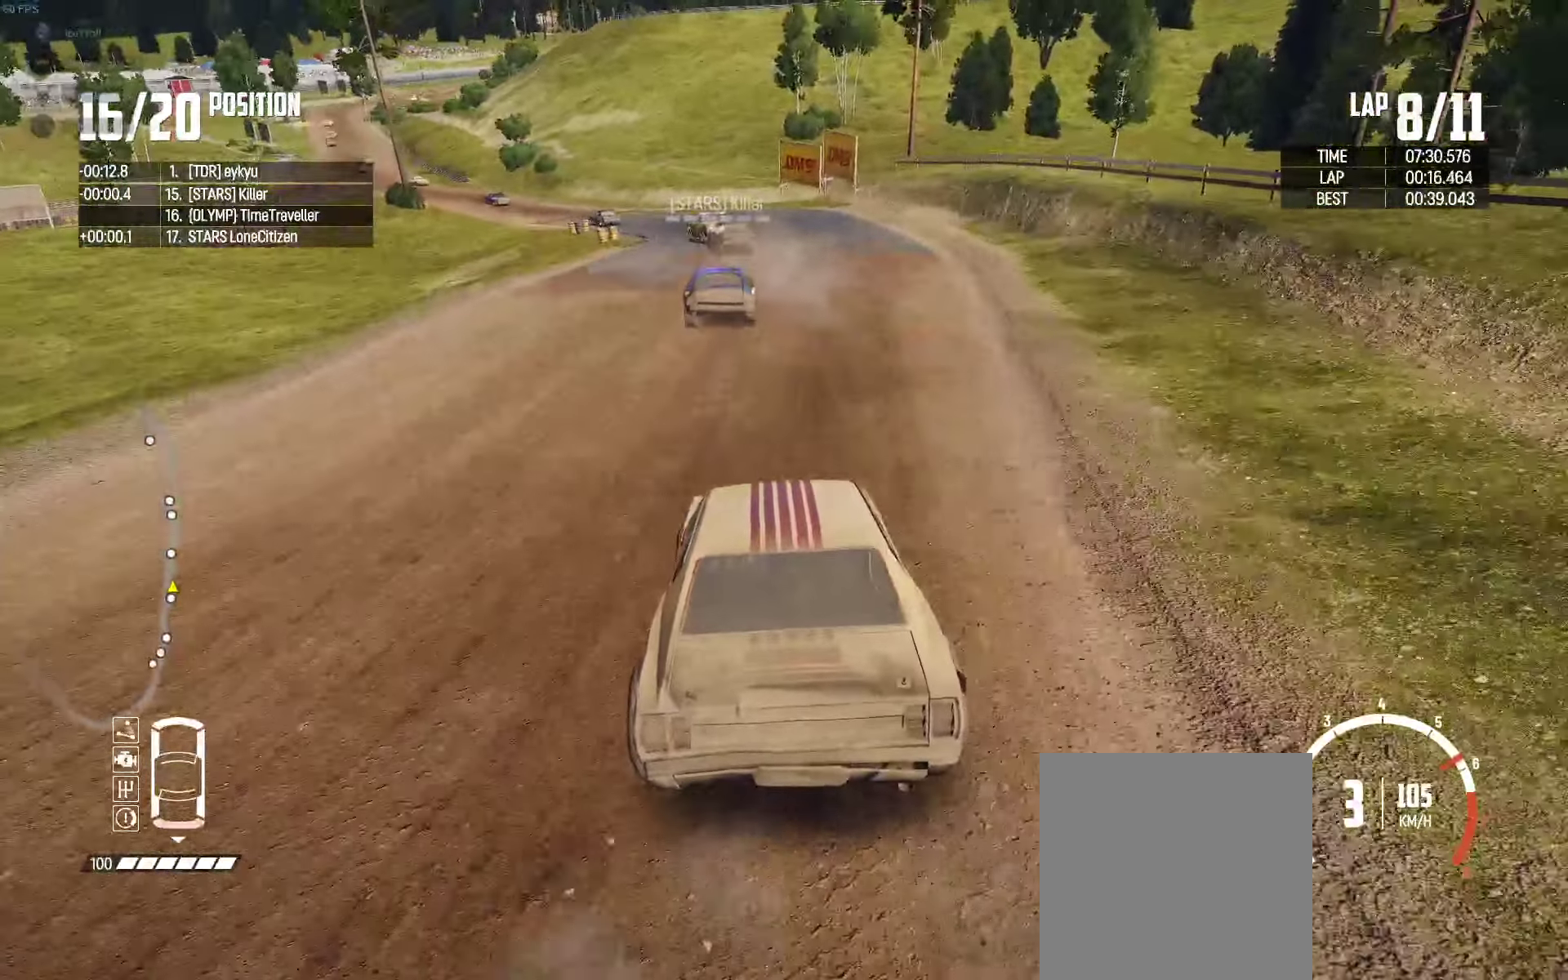
{"buttons": ["R2"], "left_stick": "left", "right_stick": "center", "events": [[166, "left_stick", "left"], [350, "left_stick", "center"], [466, "left_stick", "left"]]}
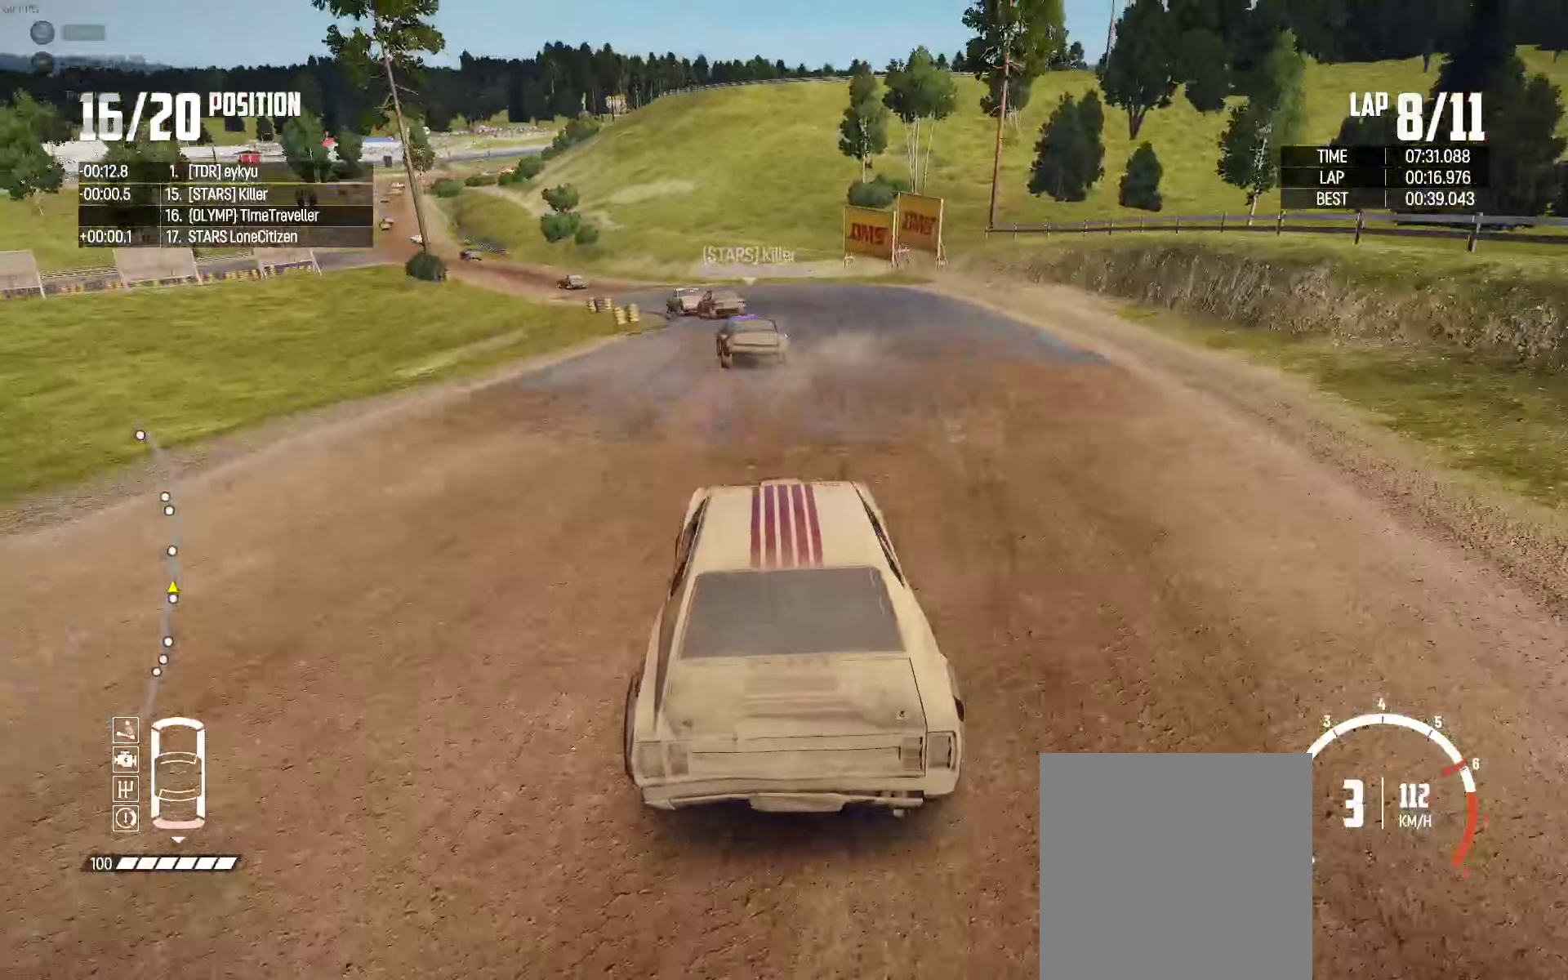
{"buttons": ["R2"], "left_stick": "center", "right_stick": "center", "events": [[116, "left_stick", "center"], [266, "left_stick", "left"], [400, "left_stick", "center"]]}
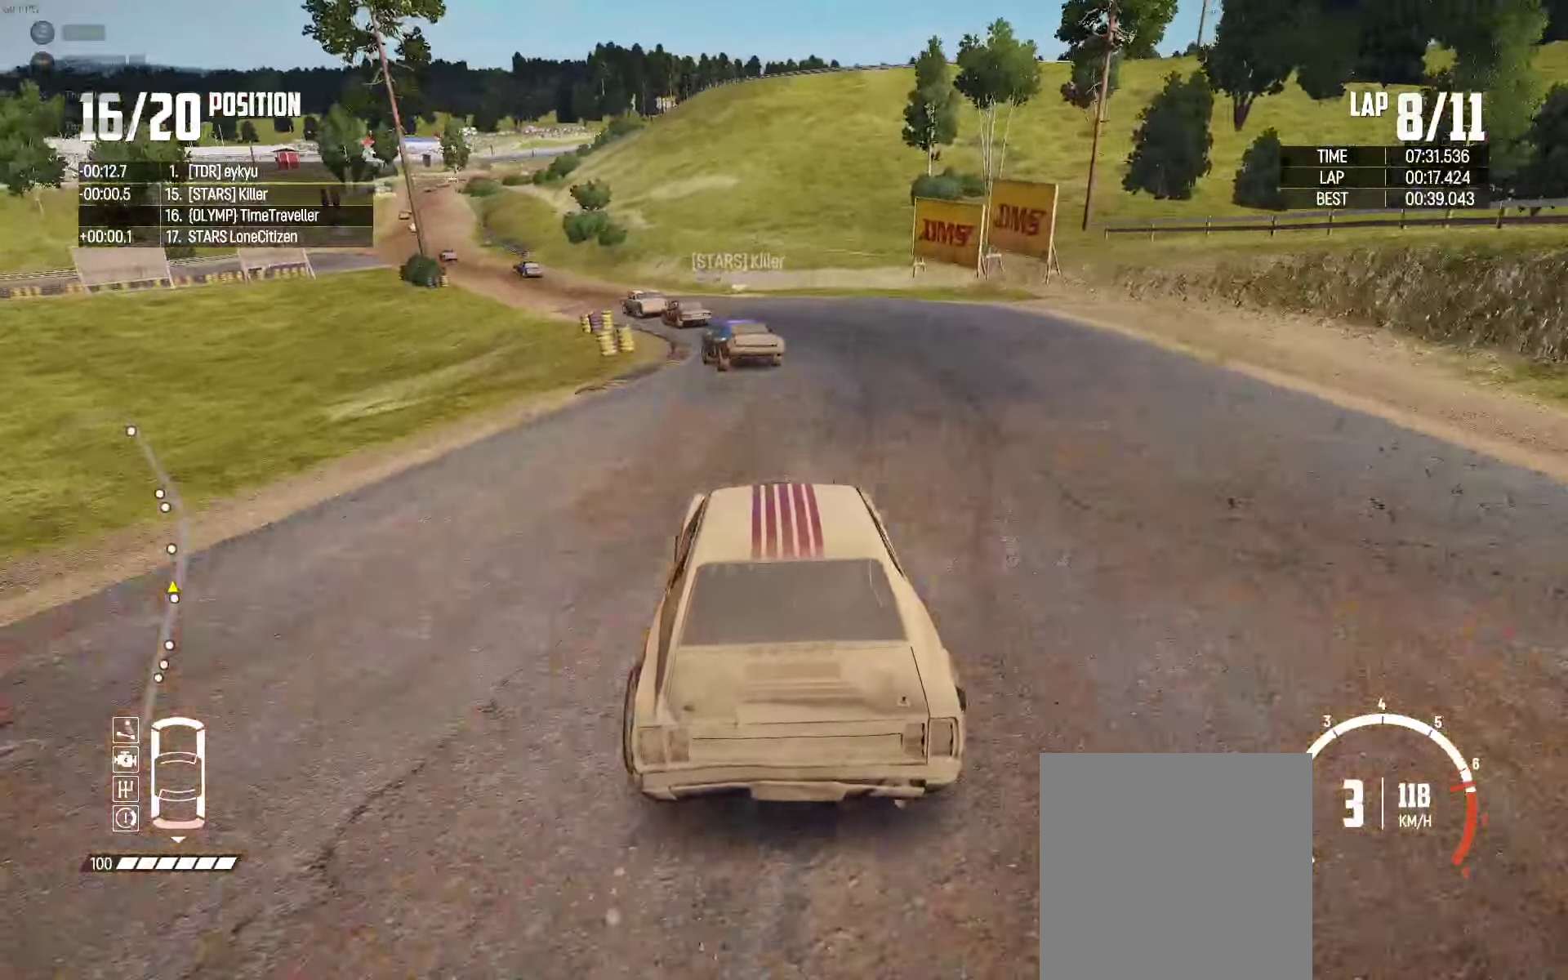
{"buttons": ["R2"], "left_stick": "center", "right_stick": "center", "events": [[33, "left_stick", "left"], [400, "left_stick", "center"]]}
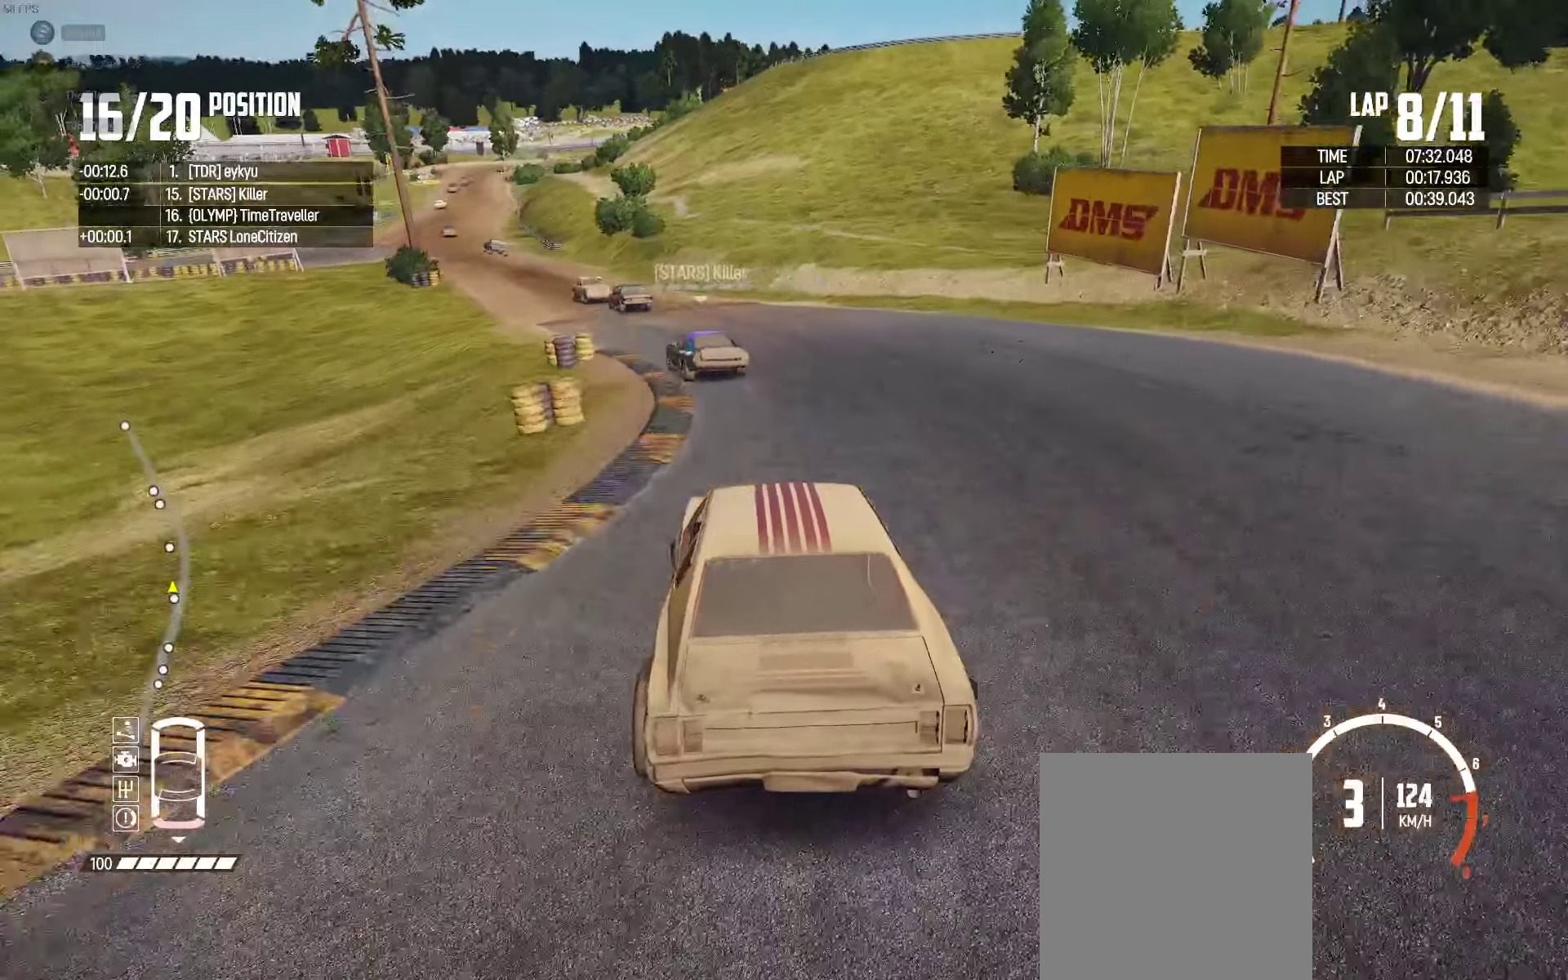
{"buttons": ["R2"], "left_stick": "center", "right_stick": "center", "events": [[16, "left_stick", "left"], [83, "right_stick", "up-right"], [216, "left_stick", "center"], [216, "right_stick", "center"], [383, "left_stick", "left"], [500, "left_stick", "center"]]}
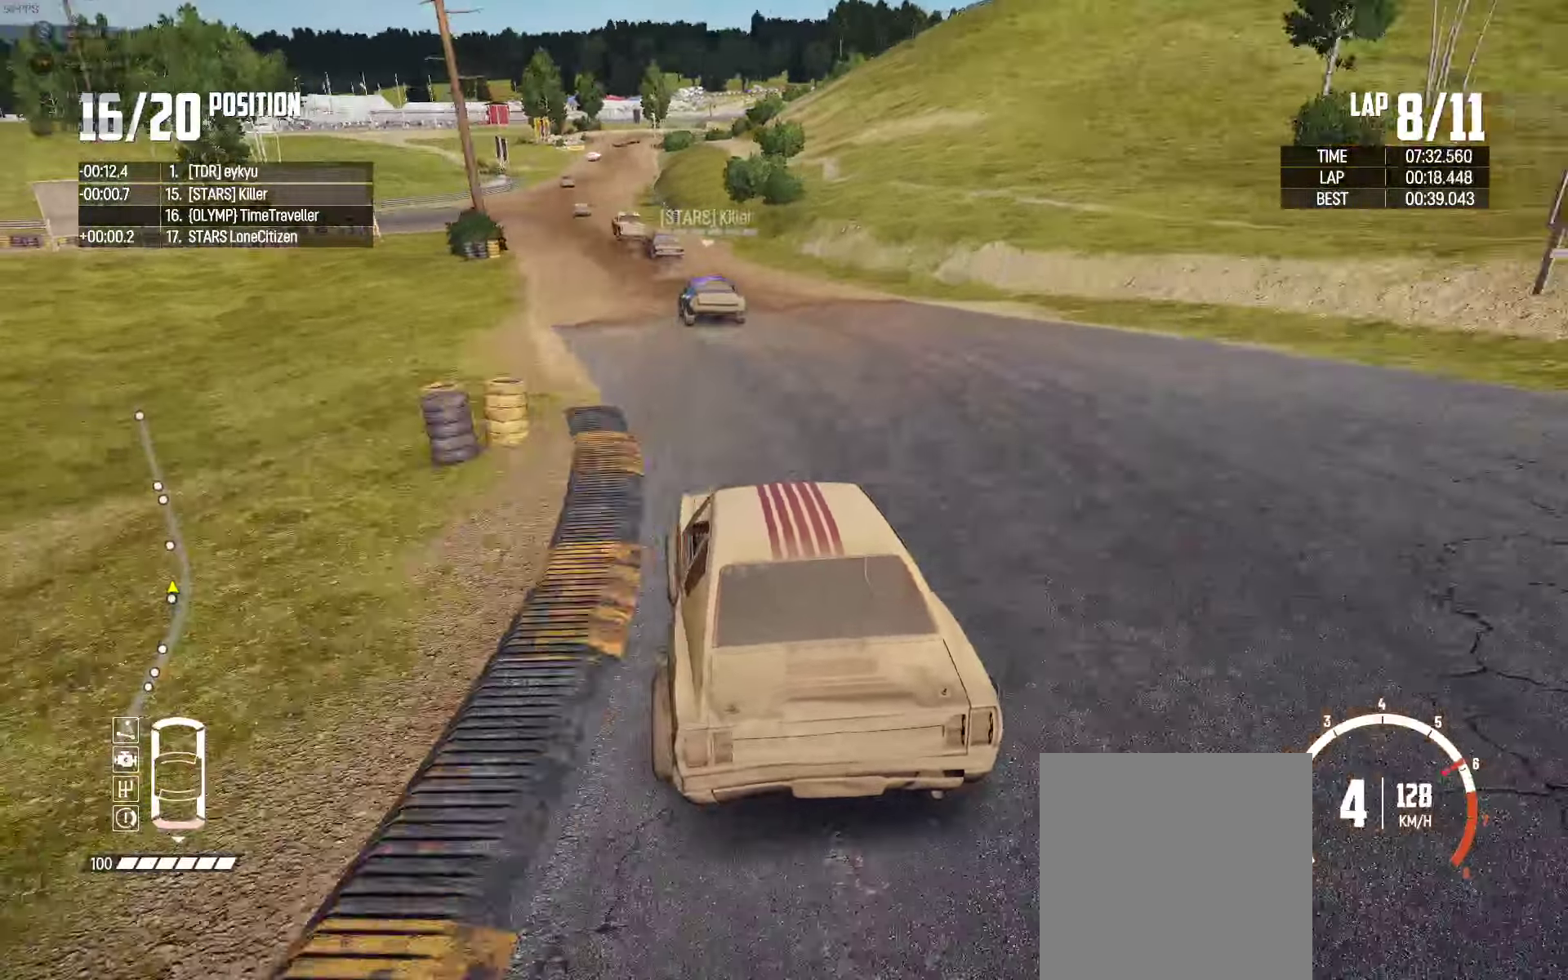
{"buttons": ["R2"], "left_stick": "center", "right_stick": "center", "events": [[116, "left_stick", "left"], [283, "left_stick", "center"]]}
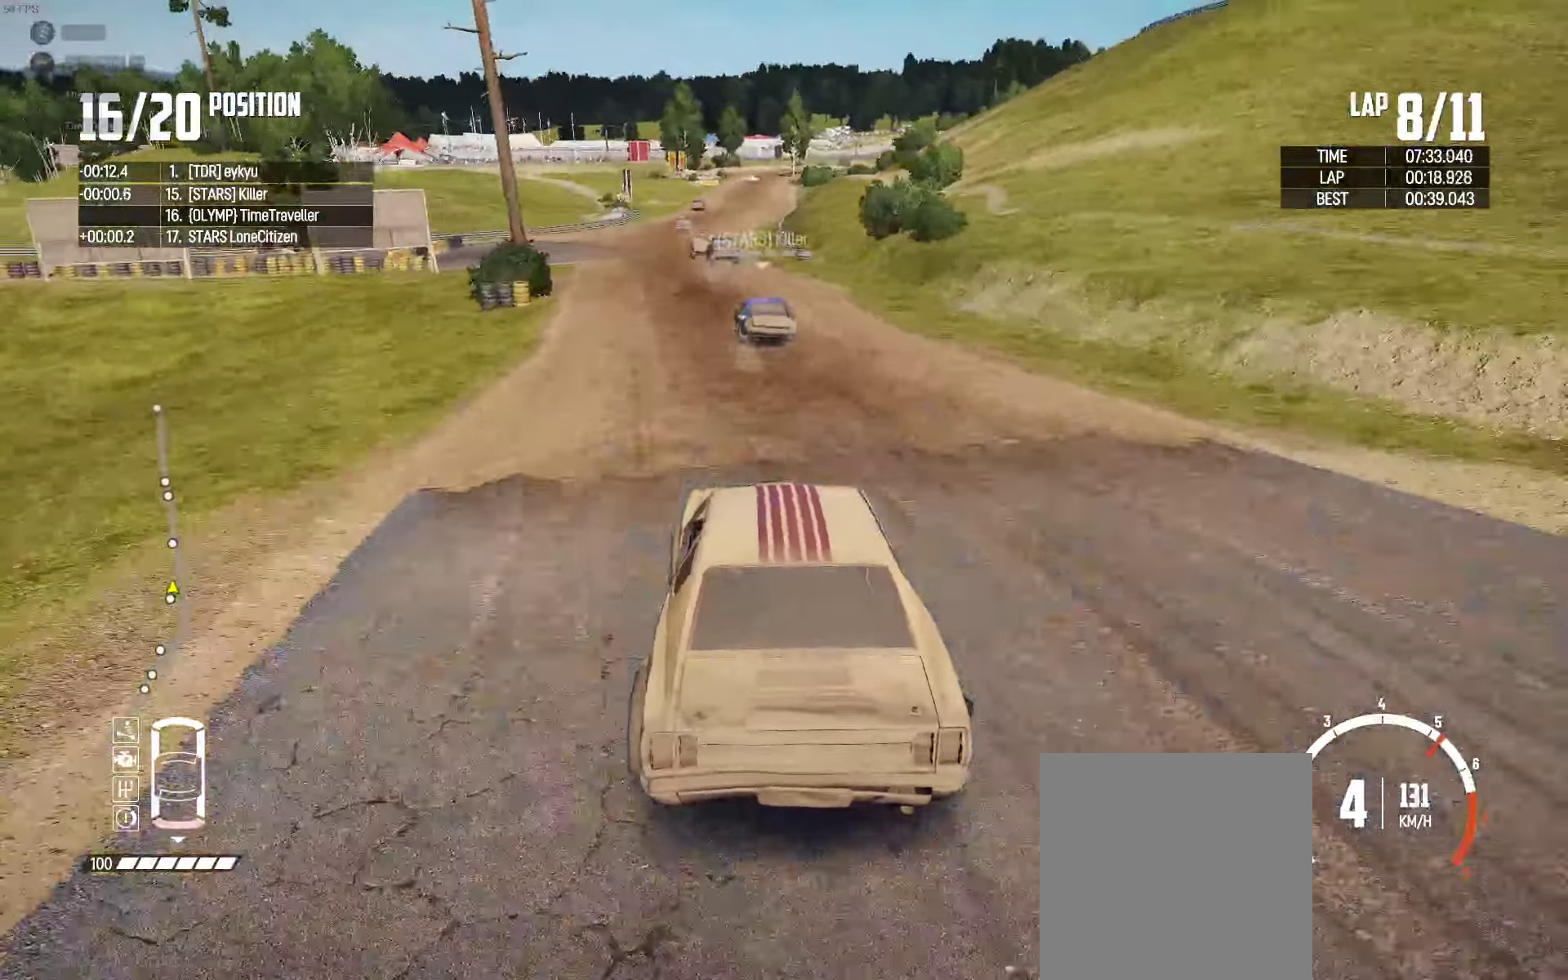
{"buttons": ["R2"], "left_stick": "center", "right_stick": "center", "events": [[33, "left_stick", "left"], [183, "left_stick", "center"], [333, "left_stick", "left"], [466, "left_stick", "center"]]}
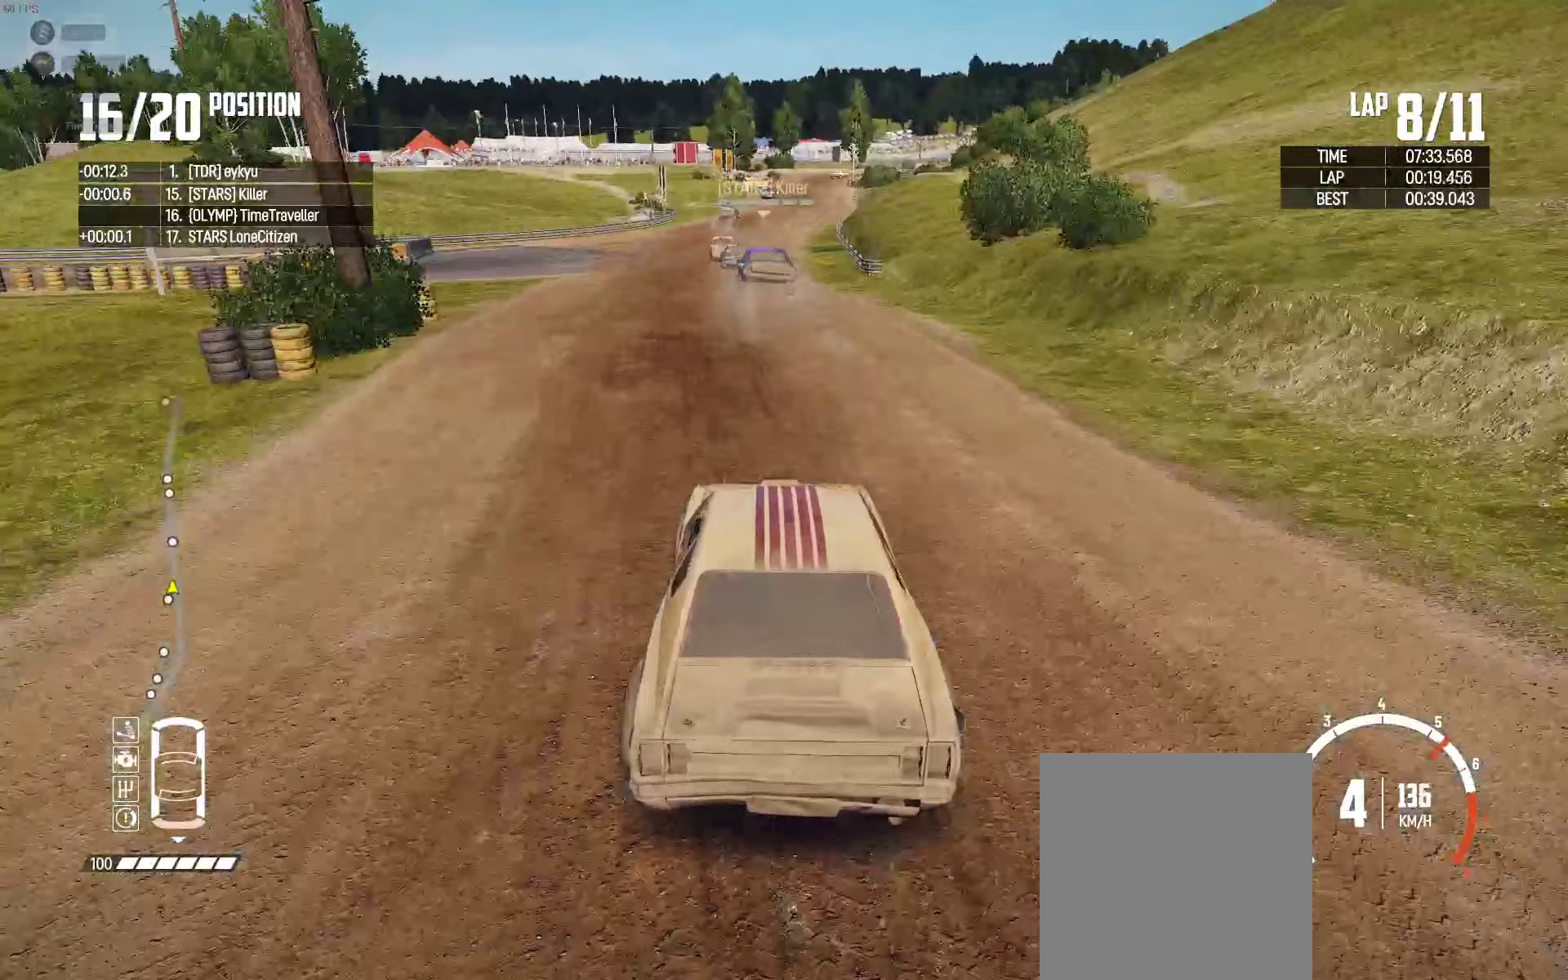
{"buttons": ["R2"], "left_stick": "center", "right_stick": "center", "events": [[217, "left_stick", "left"], [367, "left_stick", "center"]]}
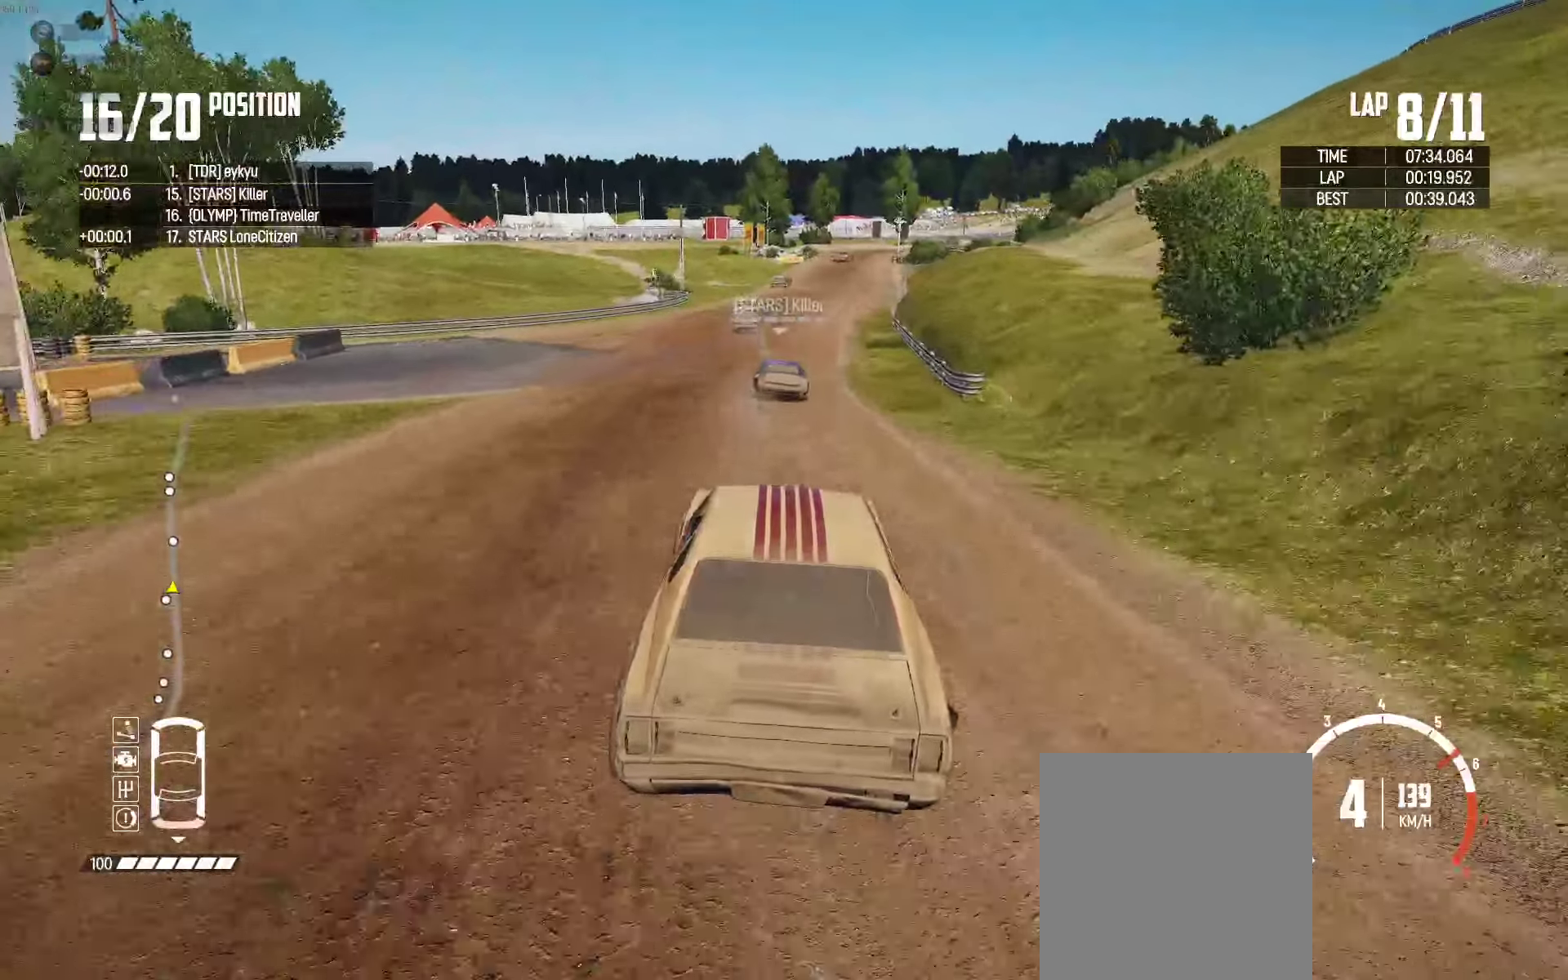
{"buttons": ["R2"], "left_stick": "center", "right_stick": "center", "events": [[133, "left_stick", "left"], [233, "left_stick", "center"]]}
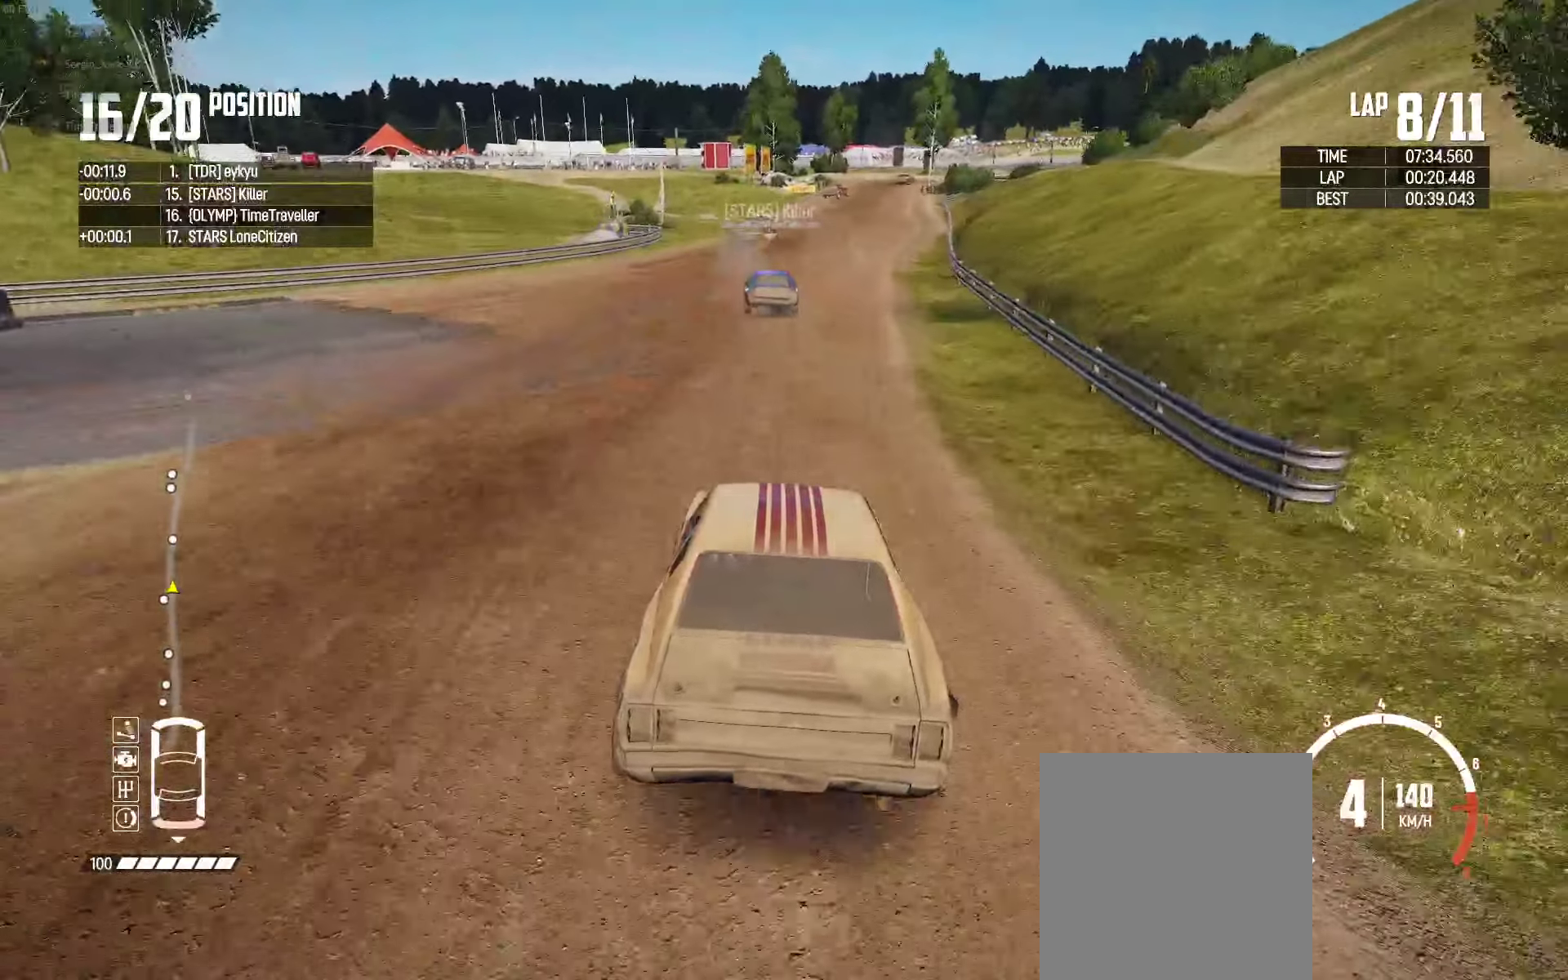
{"buttons": ["R2"], "left_stick": "center", "right_stick": "center", "events": []}
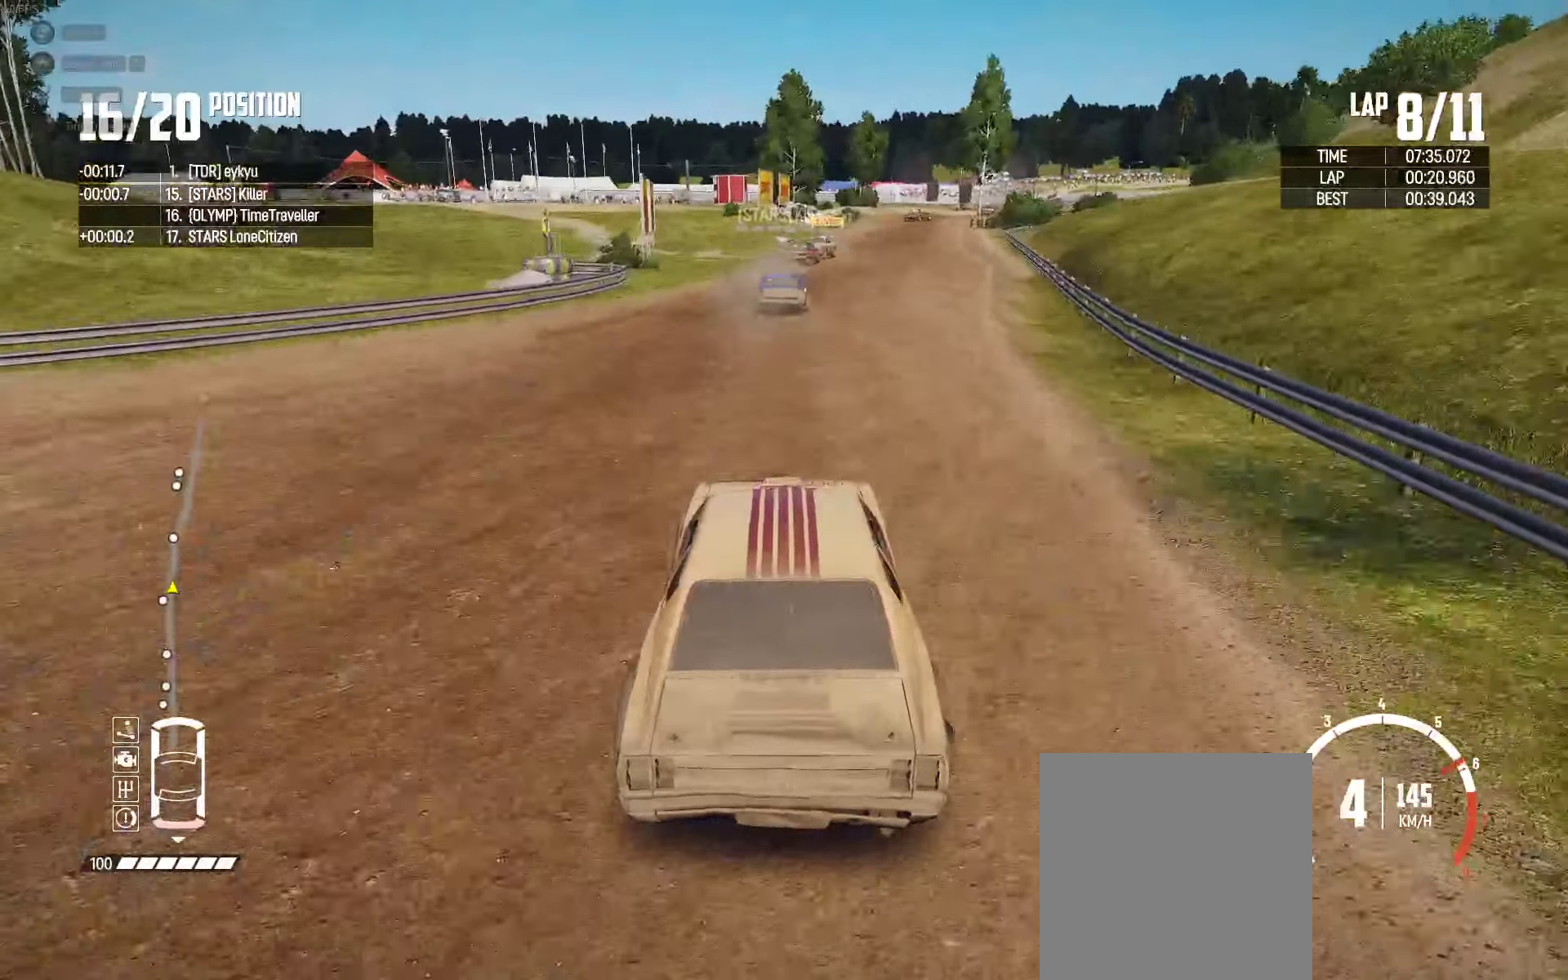
{"buttons": ["R2"], "left_stick": "right", "right_stick": "center", "events": [[350, "left_stick", "right"]]}
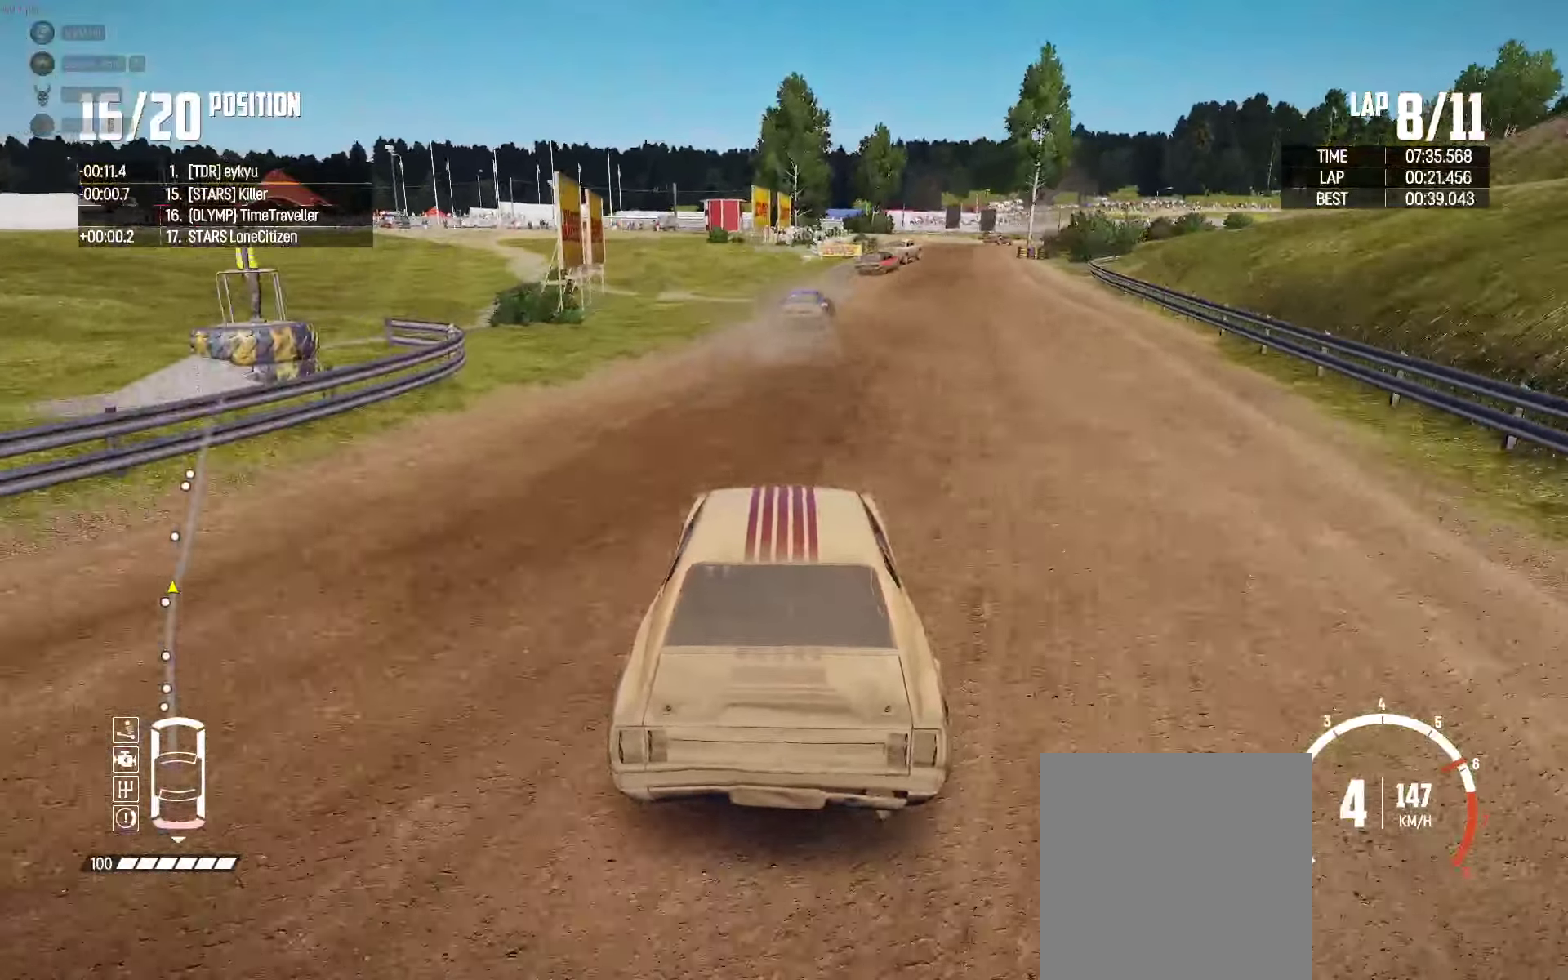
{"buttons": ["R2"], "left_stick": "right", "right_stick": "center", "events": [[83, "left_stick", "center"], [233, "left_stick", "right"]]}
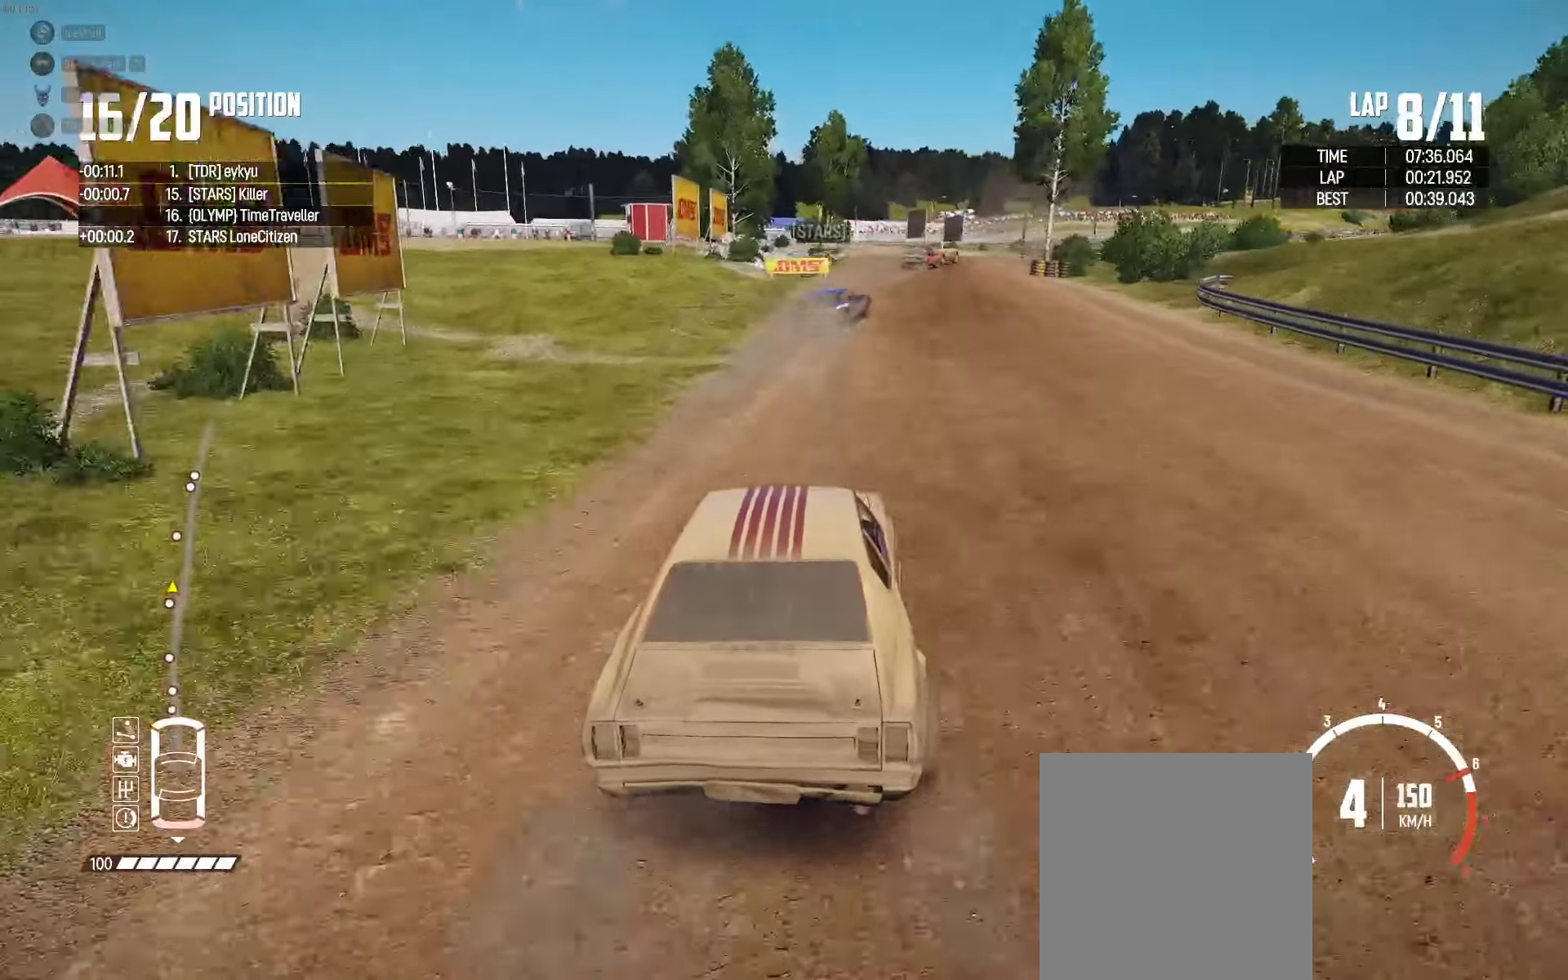
{"buttons": ["R2"], "left_stick": "right", "right_stick": "center", "events": [[67, "left_stick", "center"], [200, "left_stick", "right"]]}
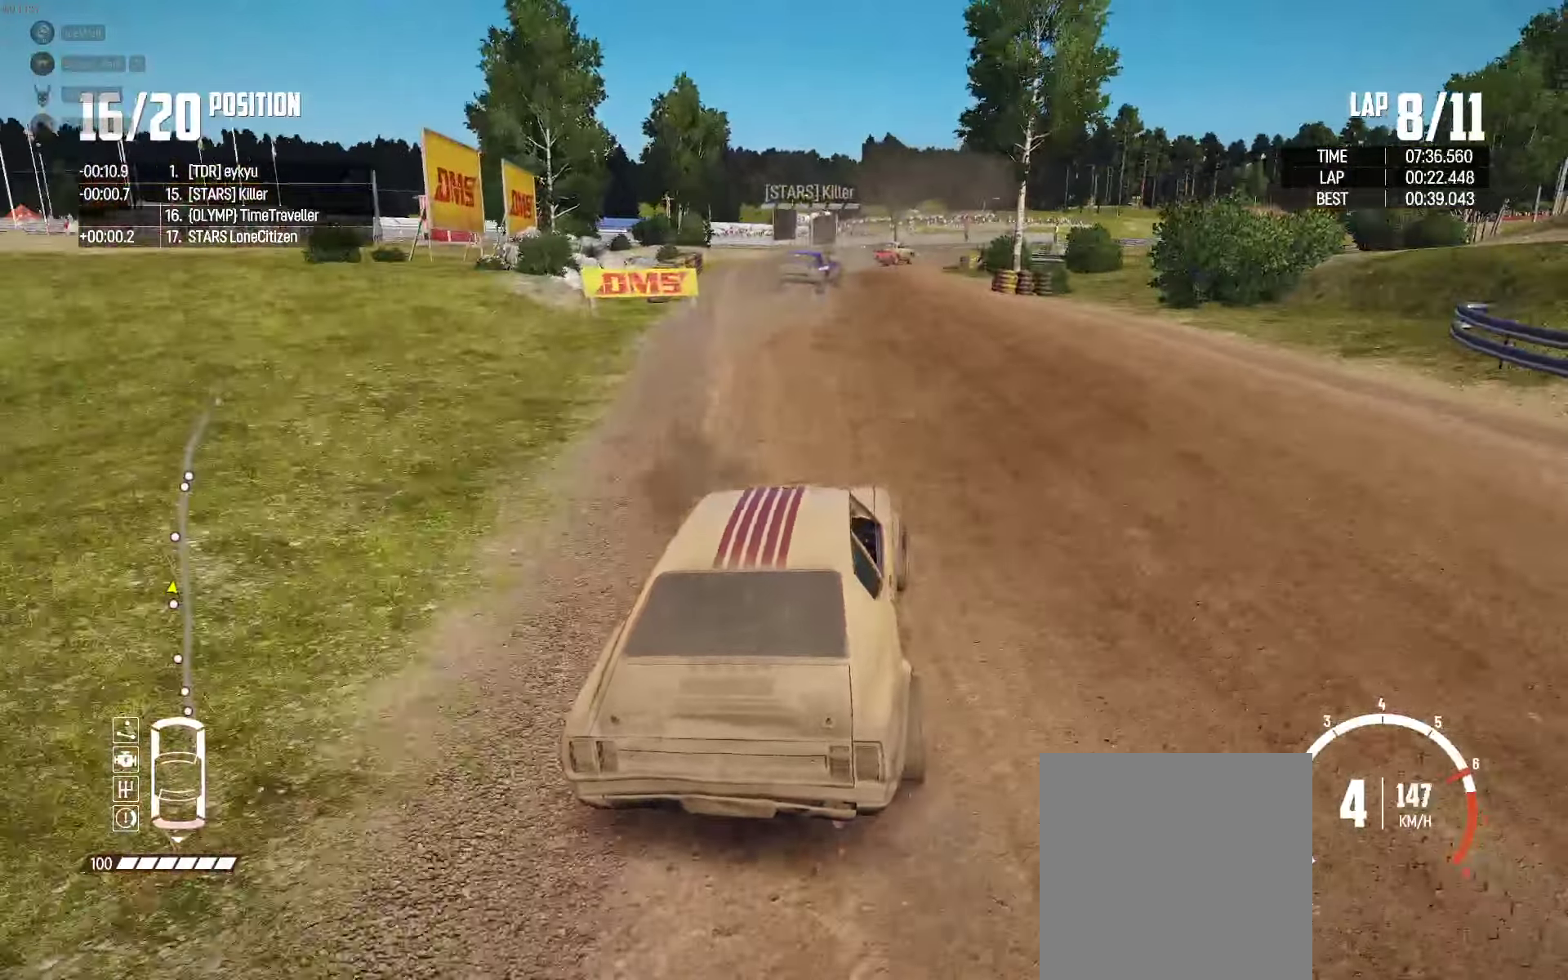
{"buttons": ["R2"], "left_stick": "right", "right_stick": "center", "events": [[200, "left_stick", "up-left"], [283, "left_stick", "center"], [333, "left_stick", "right"]]}
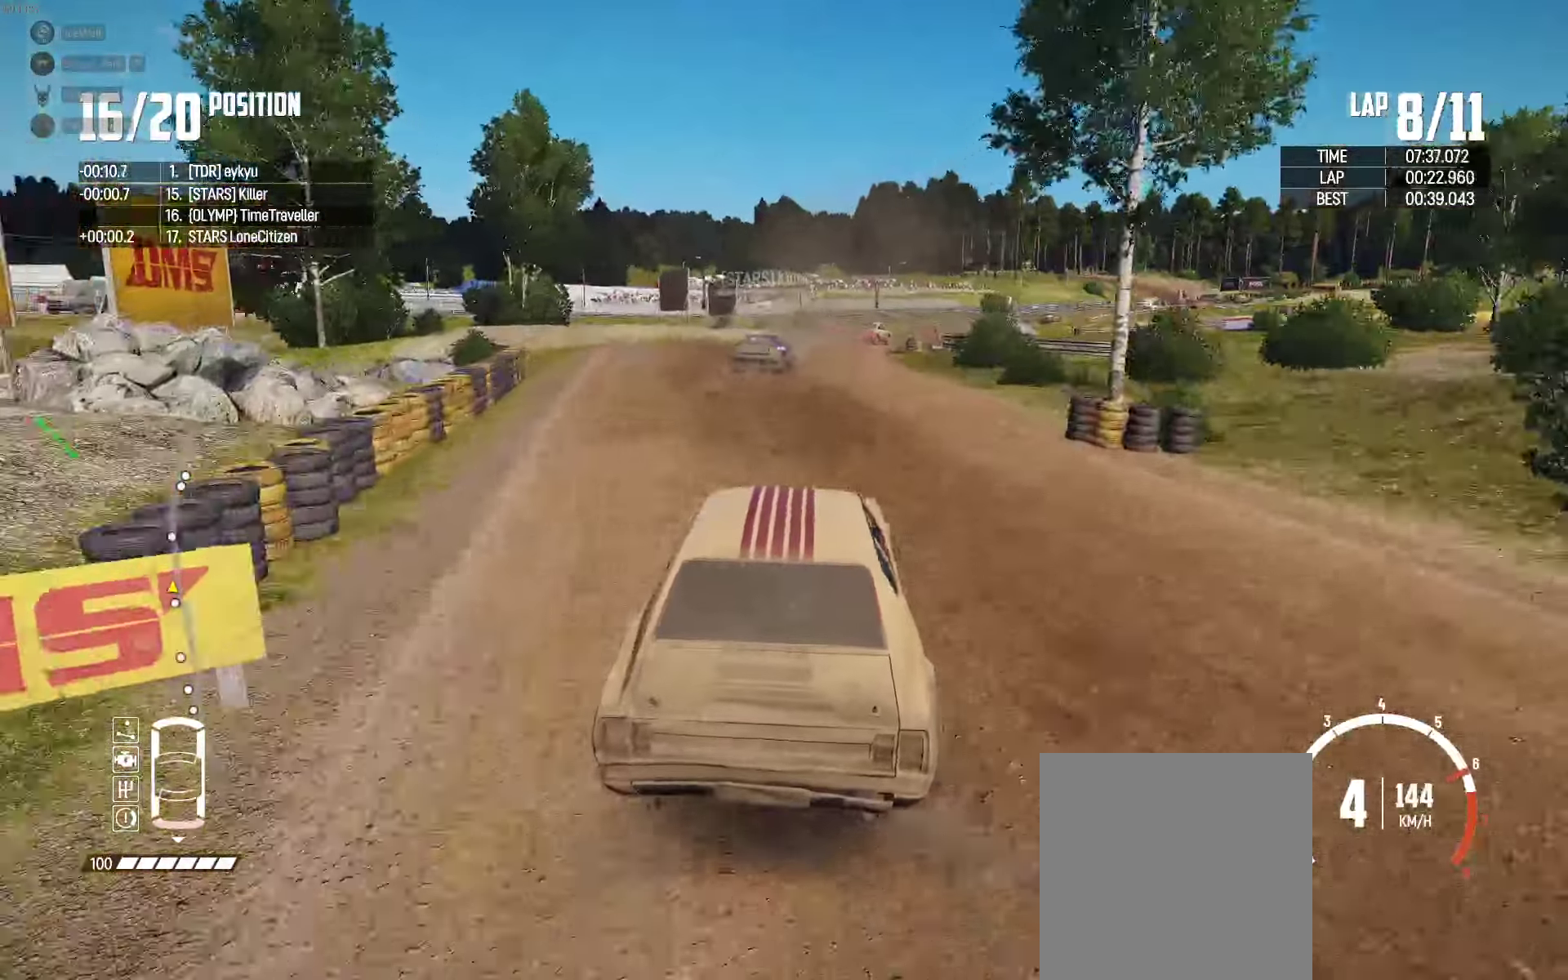
{"buttons": ["R2"], "left_stick": "center", "right_stick": "center", "events": [[383, "left_stick", "center"]]}
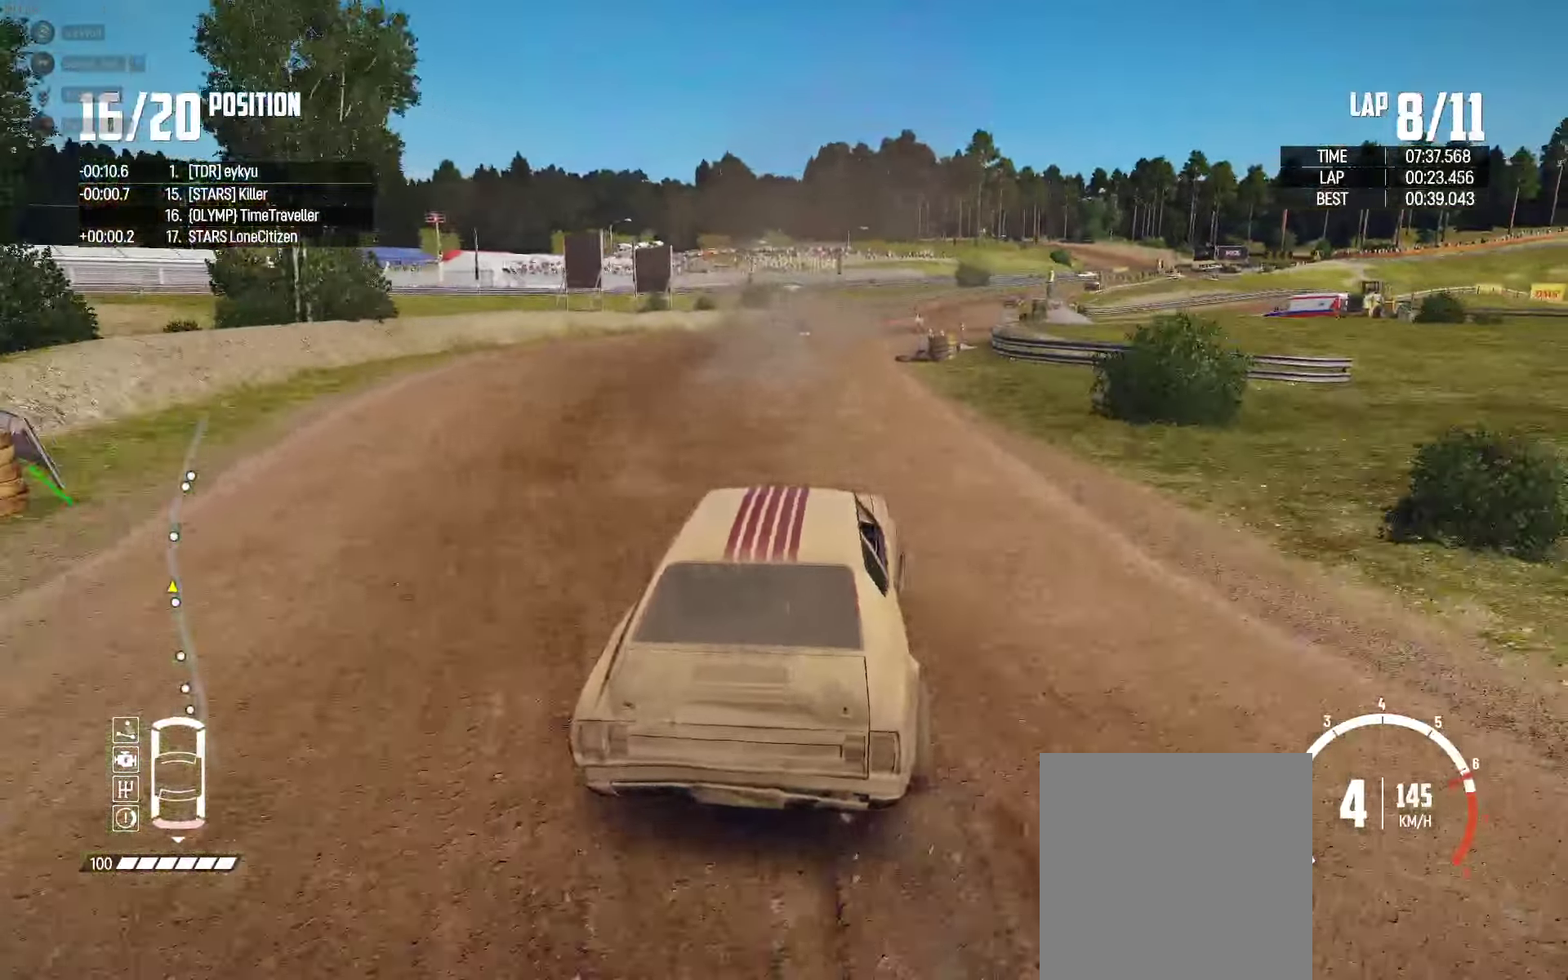
{"buttons": ["R2"], "left_stick": "left", "right_stick": "center", "events": [[183, "left_stick", "left"], [333, "left_stick", "center"], [483, "left_stick", "left"]]}
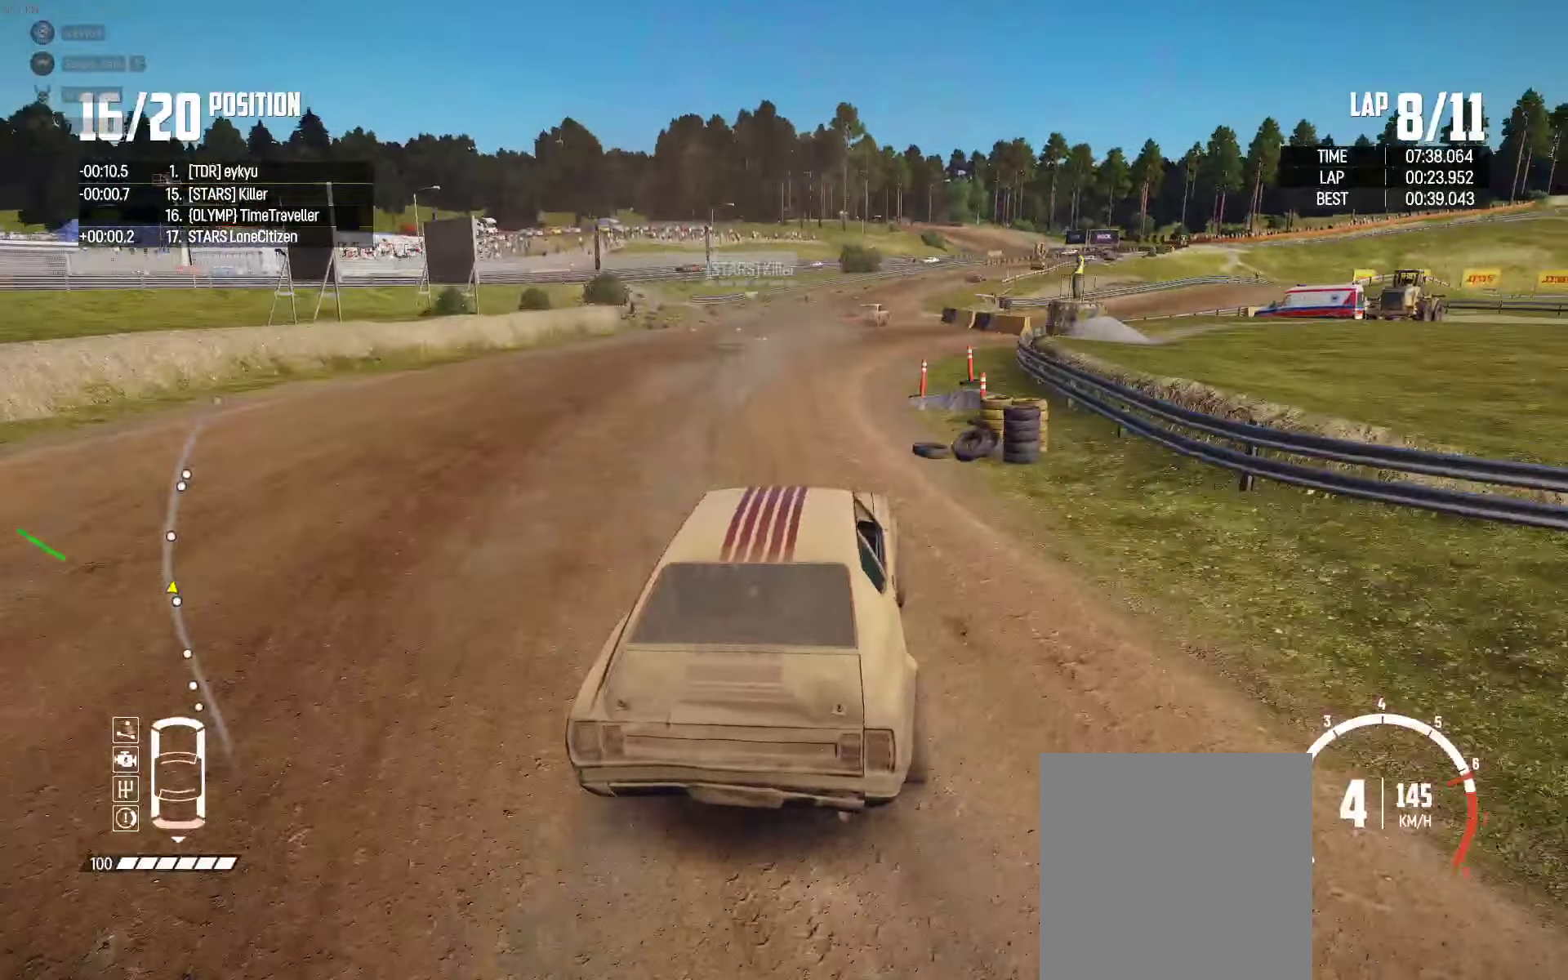
{"buttons": ["R2"], "left_stick": "right", "right_stick": "center", "events": [[83, "left_stick", "center"], [133, "left_stick", "right"]]}
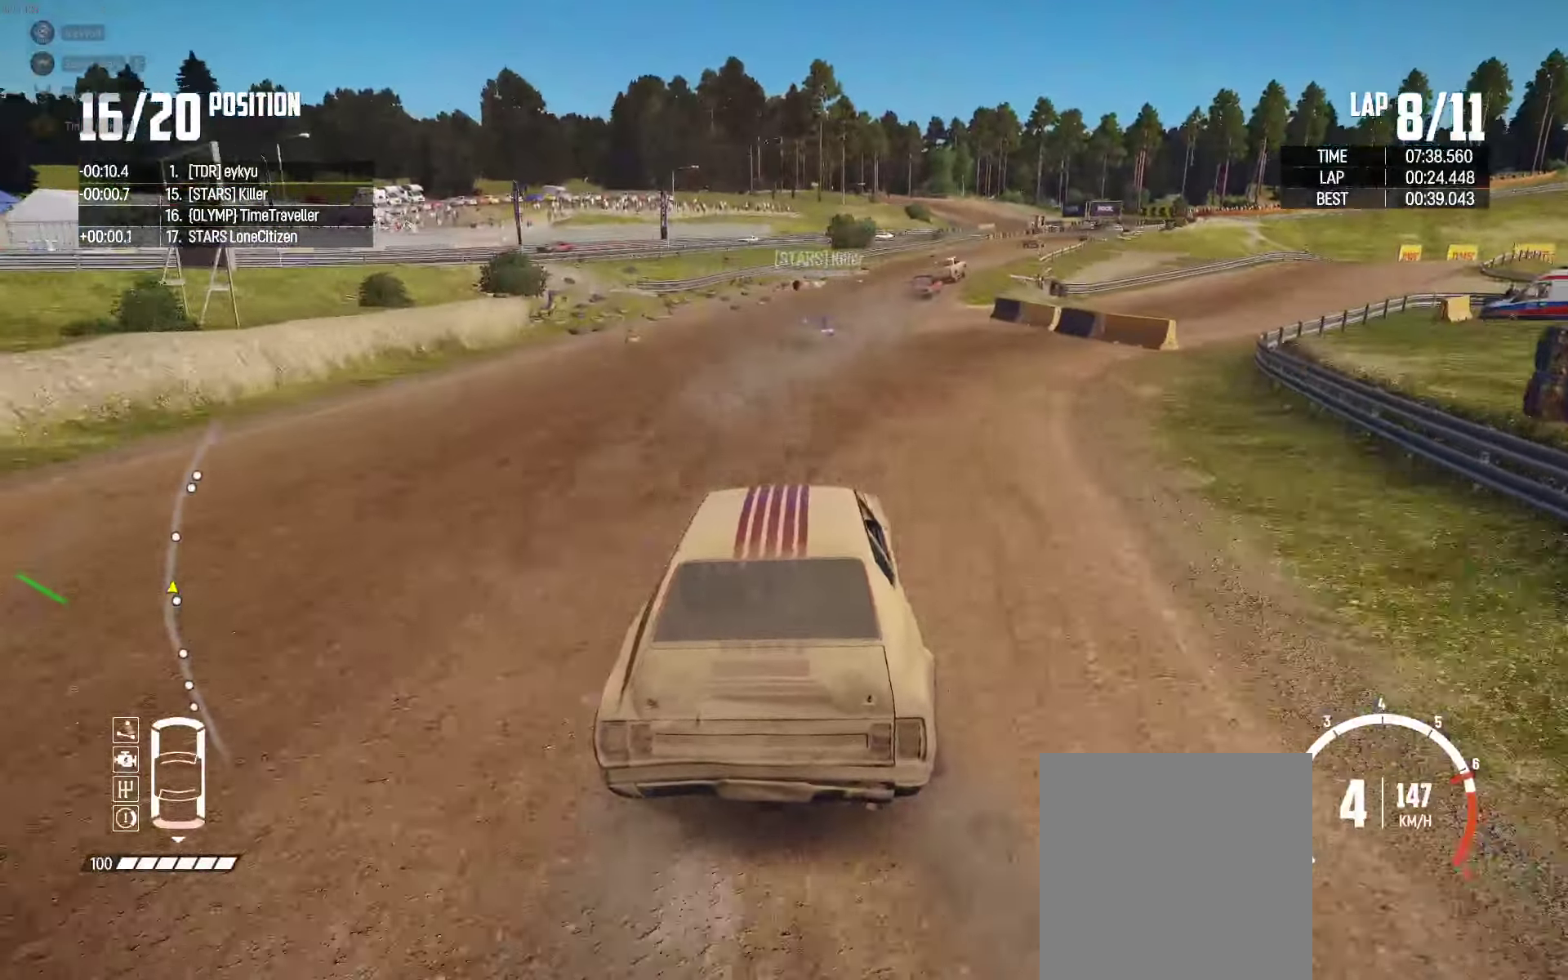
{"buttons": ["R2"], "left_stick": "right", "right_stick": "center", "events": [[250, "left_stick", "center"], [417, "left_stick", "right"]]}
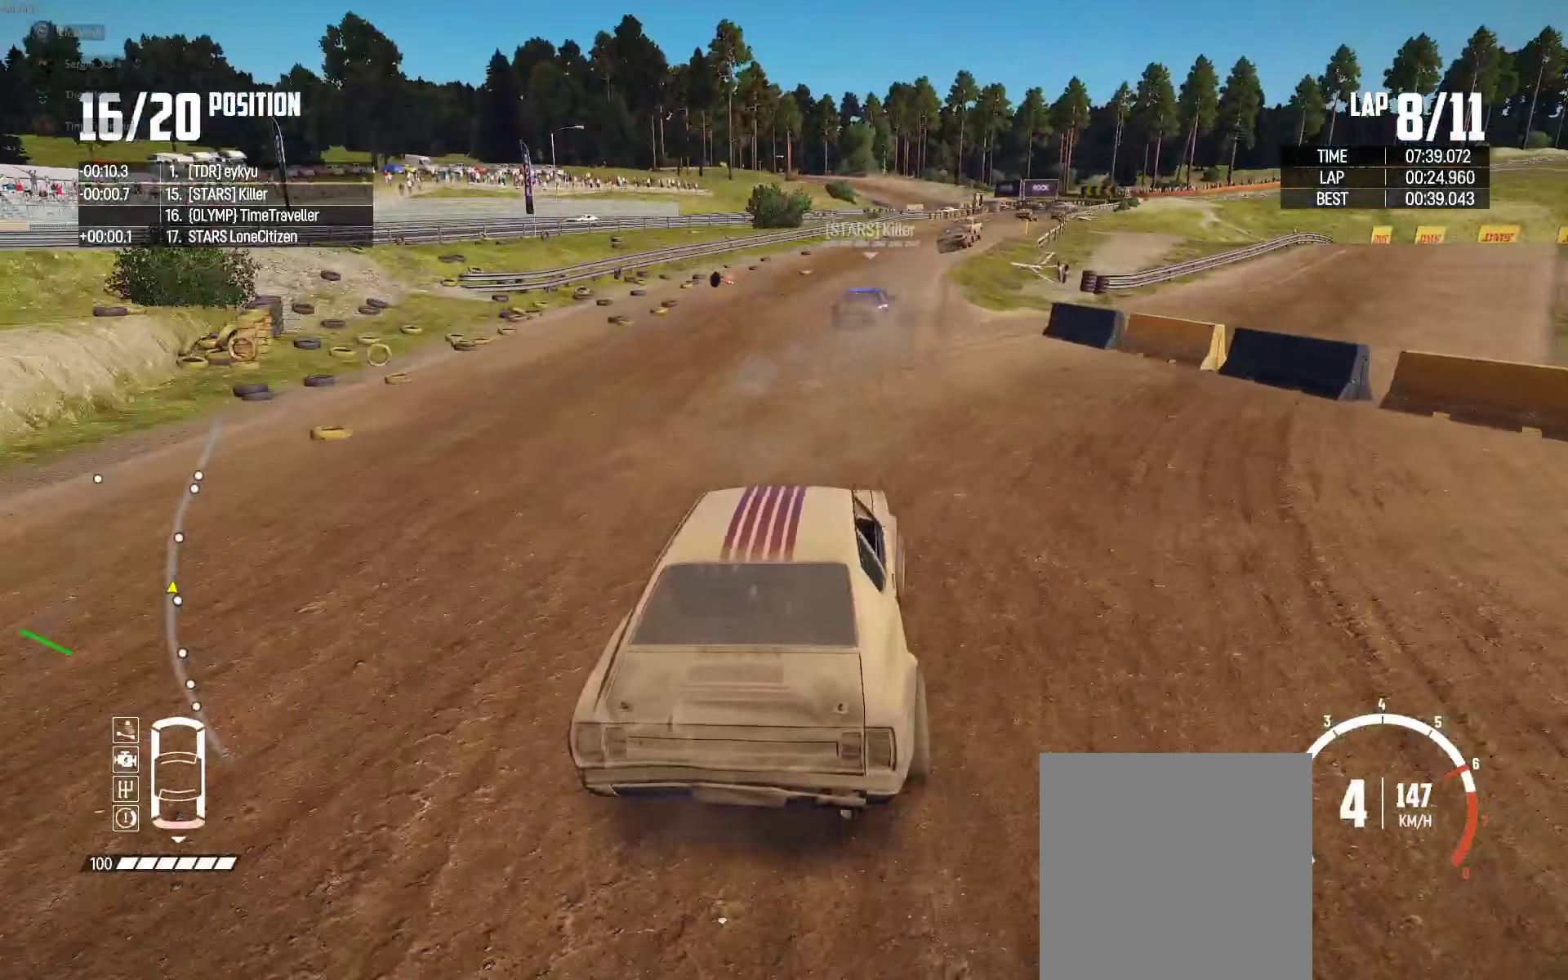
{"buttons": ["R2"], "left_stick": "center", "right_stick": "center", "events": [[117, "left_stick", "center"], [234, "left_stick", "right"], [450, "left_stick", "center"]]}
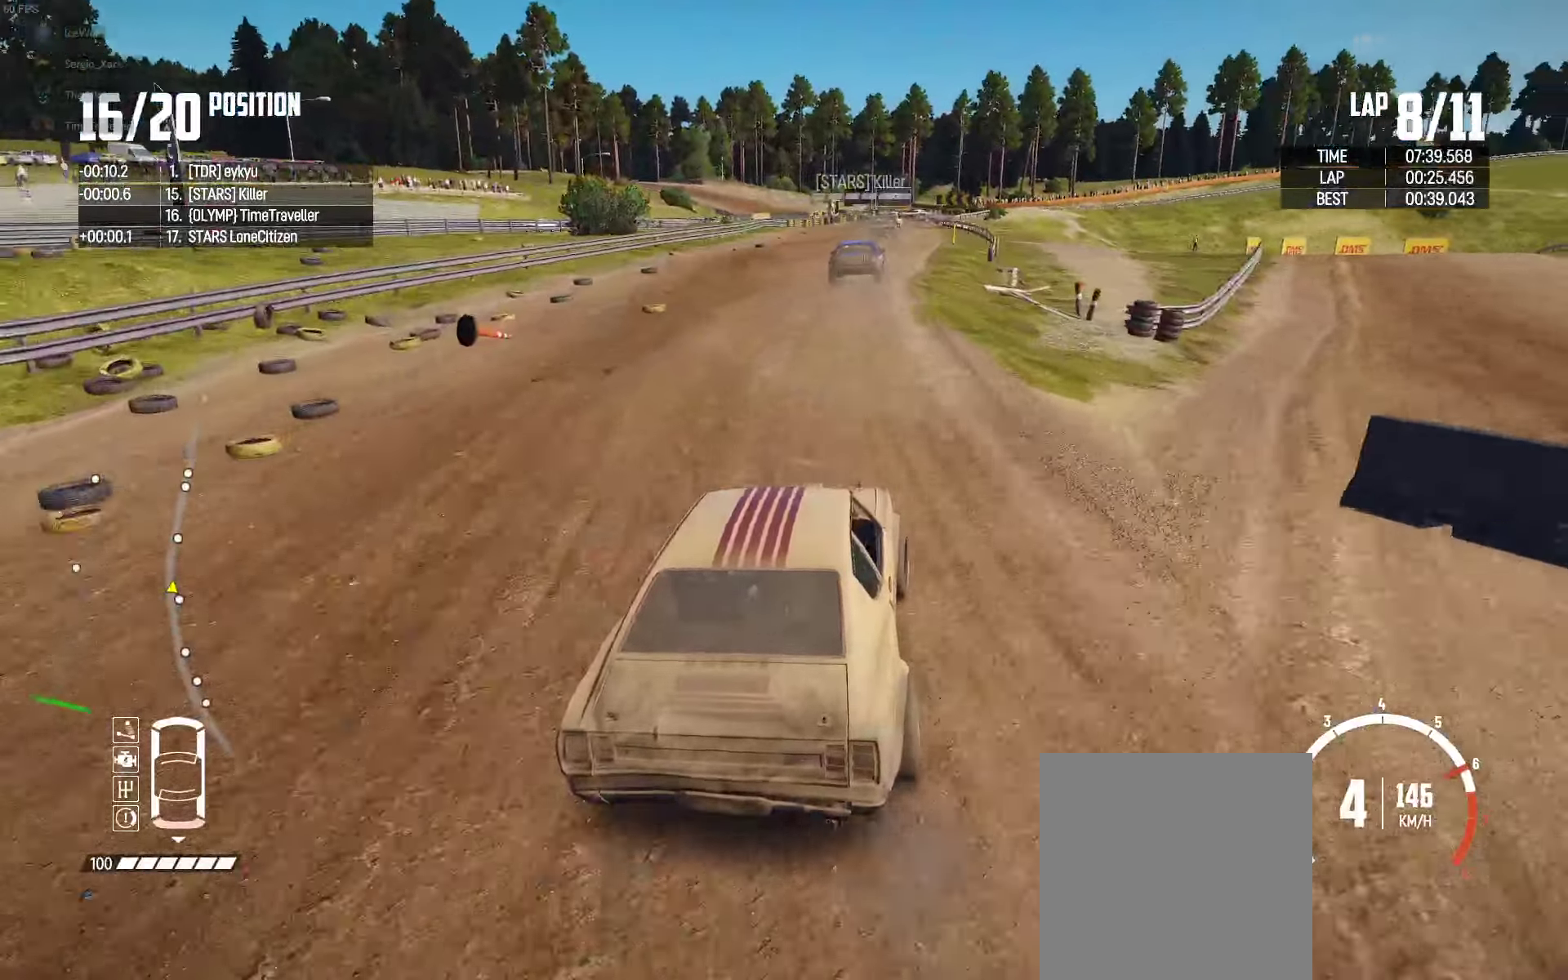
{"buttons": ["R2"], "left_stick": "left", "right_stick": "center", "events": [[250, "left_stick", "left"], [334, "left_stick", "center"], [417, "left_stick", "left"]]}
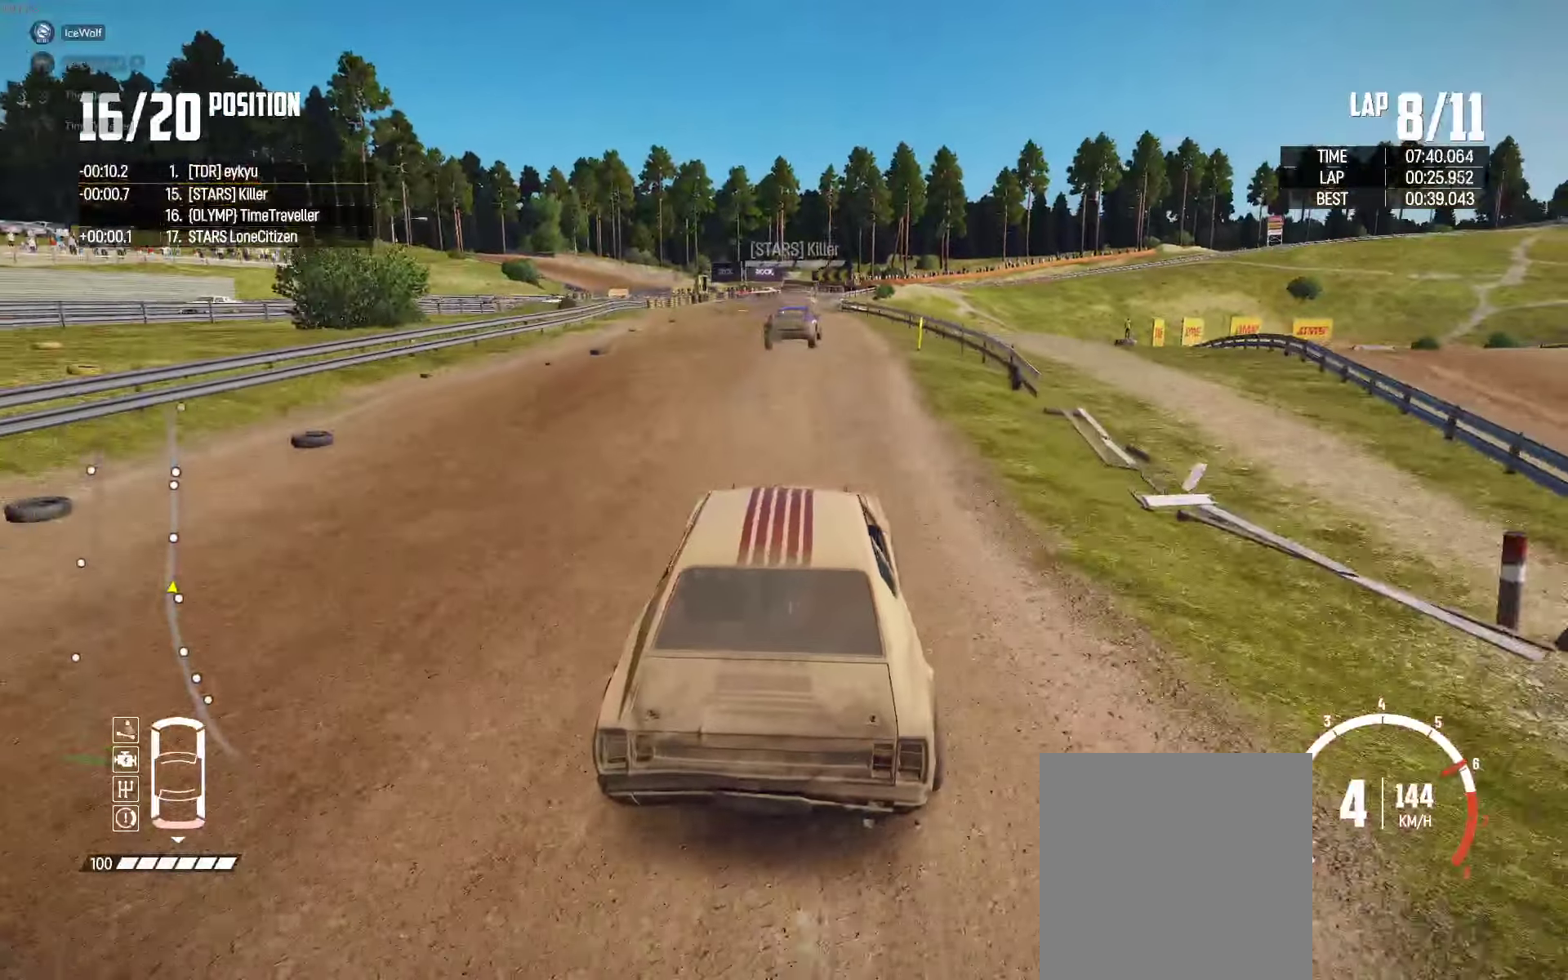
{"buttons": ["R2"], "left_stick": "center", "right_stick": "center", "events": [[67, "left_stick", "center"], [334, "left_stick", "right"], [434, "left_stick", "center"]]}
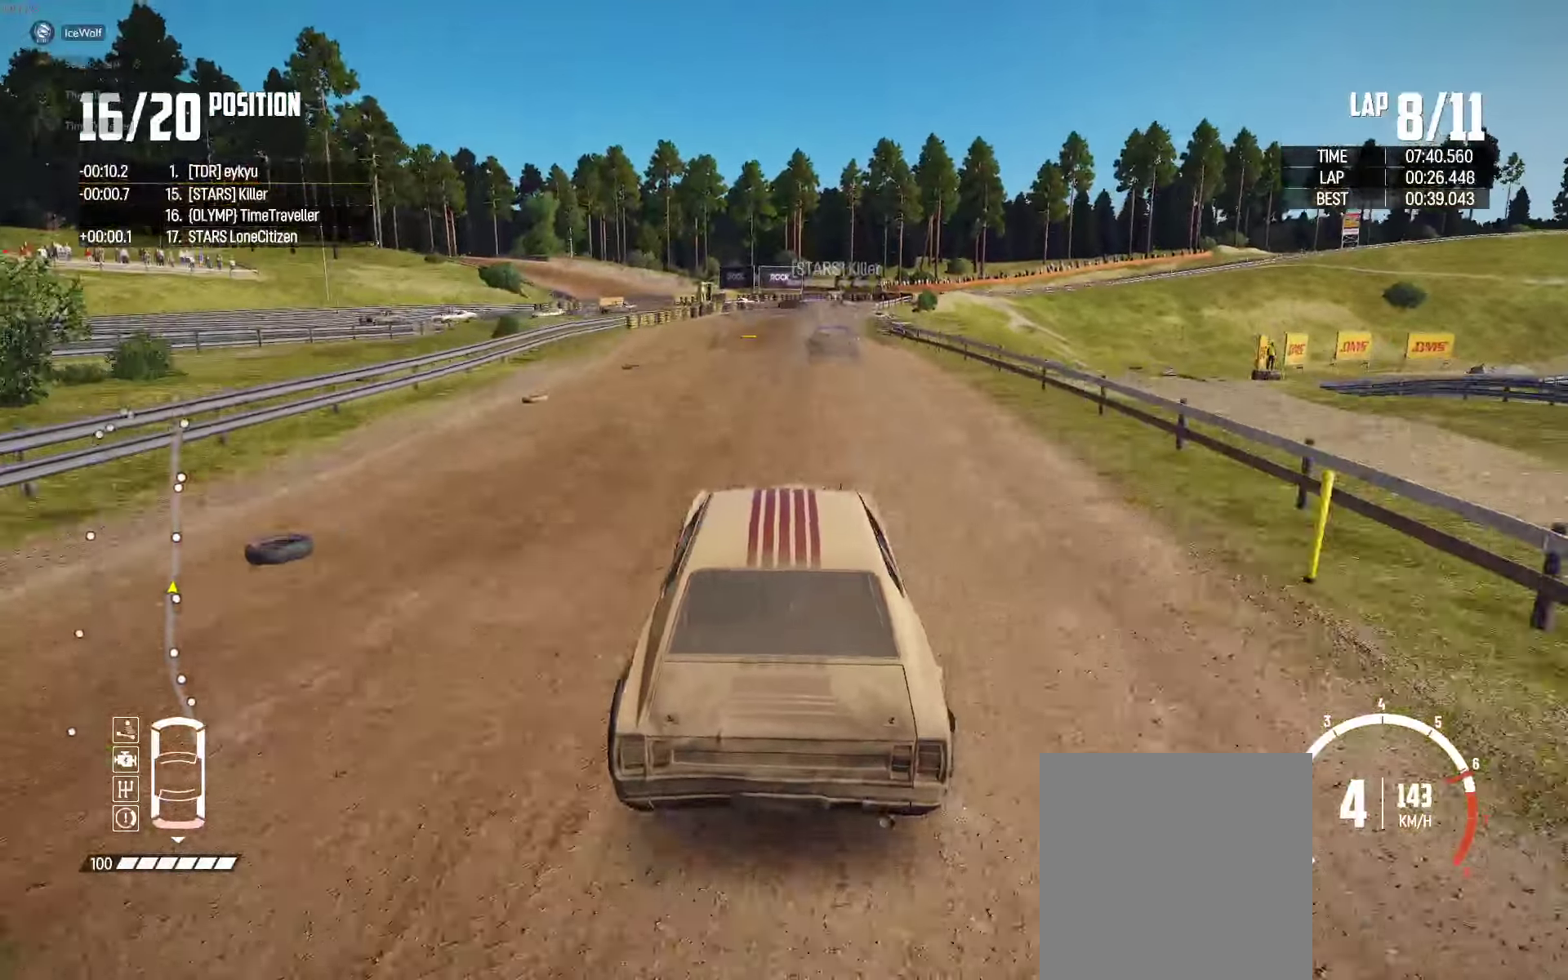
{"buttons": ["R2"], "left_stick": "right", "right_stick": "center", "events": [[100, "left_stick", "right"]]}
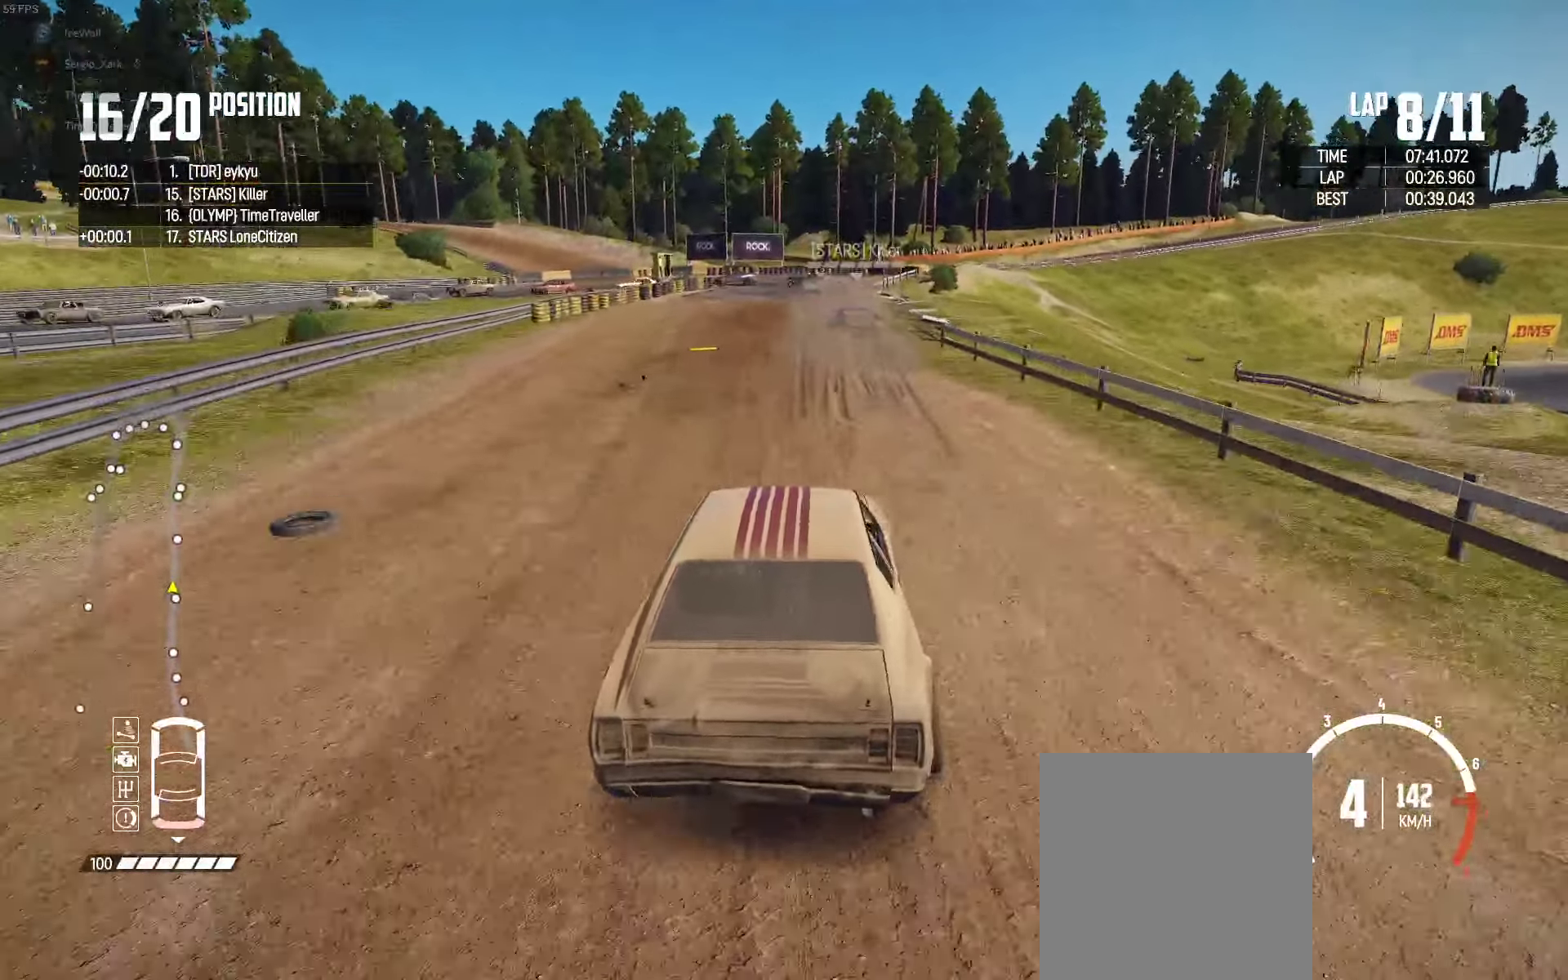
{"buttons": ["L2"], "left_stick": "up-left", "right_stick": "down", "events": [[134, "left_stick", "up"], [150, "R2", "up"], [167, "L2", "down"], [184, "right_stick", "down"], [234, "left_stick", "up-right"], [350, "right_stick", "center"], [417, "right_stick", "down"], [450, "left_stick", "up-left"]]}
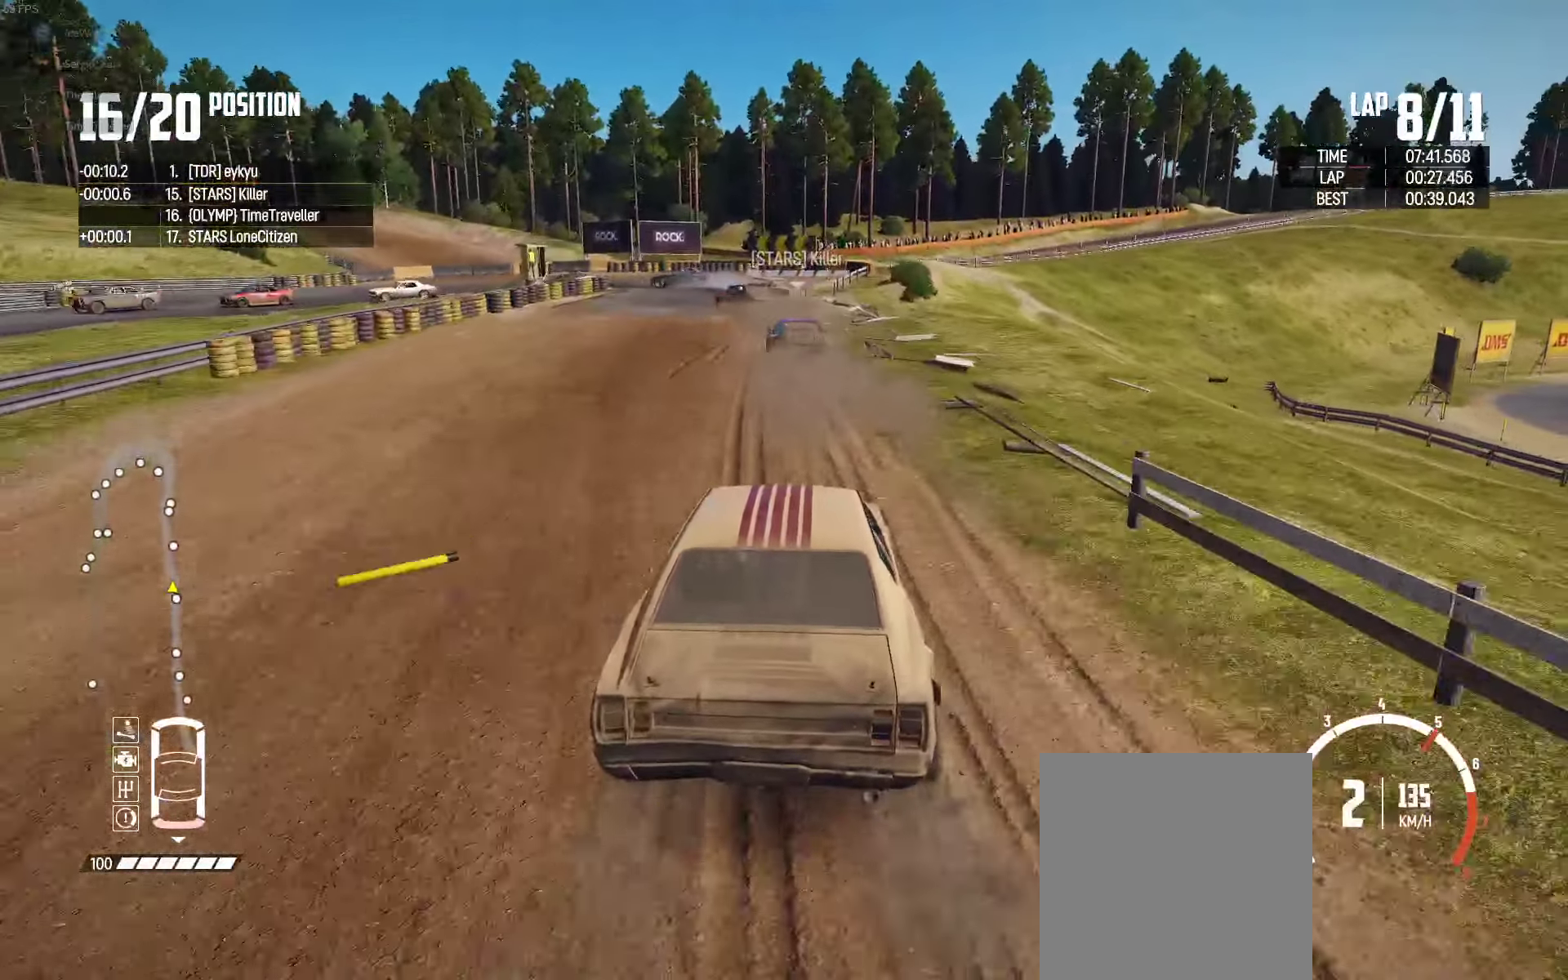
{"buttons": ["L2"], "left_stick": "center", "right_stick": "center", "events": [[17, "right_stick", "center"], [84, "left_stick", "center"], [184, "left_stick", "left"], [400, "left_stick", "center"]]}
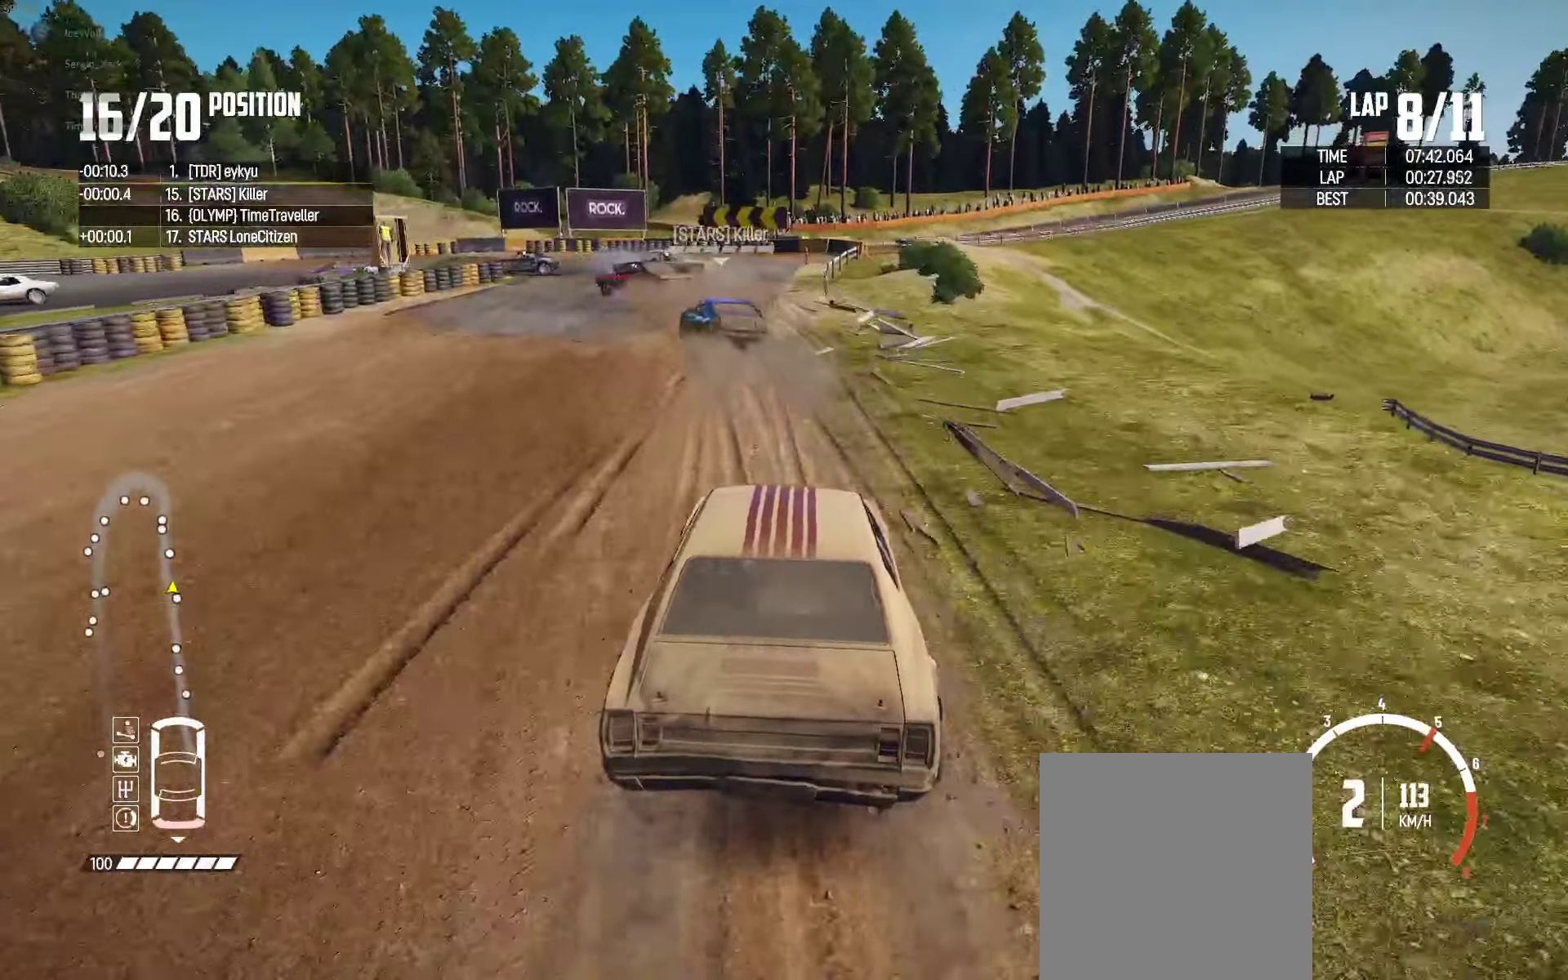
{"buttons": ["A", "L2"], "left_stick": "left", "right_stick": "center", "events": [[67, "left_stick", "left"], [284, "left_stick", "center"], [334, "A", "down"], [334, "left_stick", "left"]]}
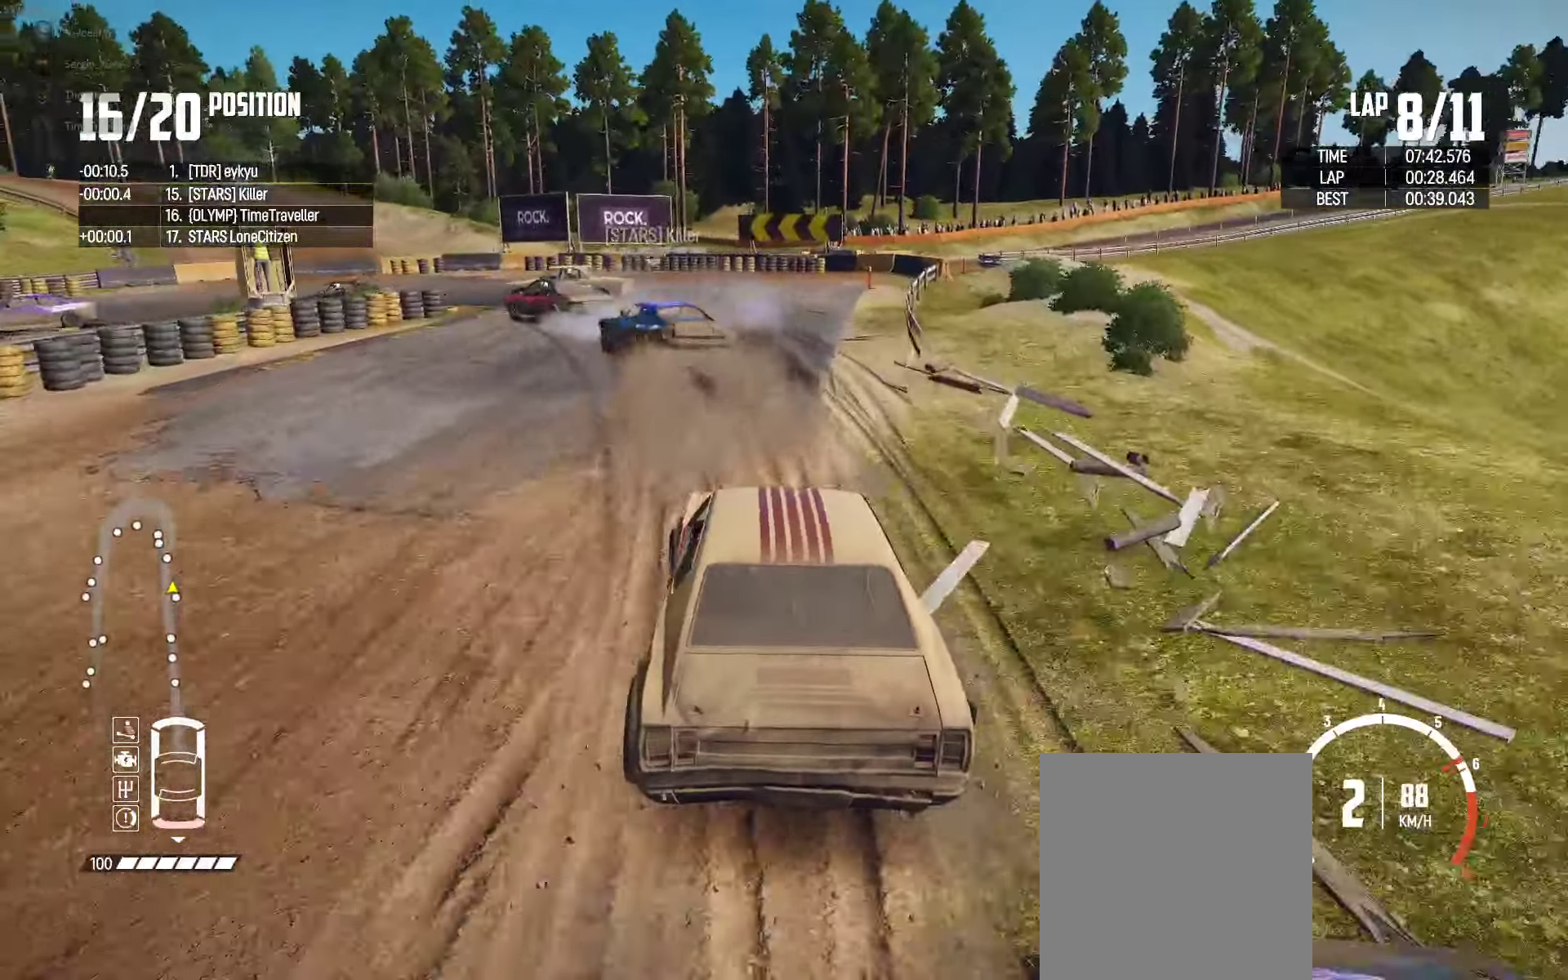
{"buttons": ["L2"], "left_stick": "left", "right_stick": "center", "events": [[67, "left_stick", "center"], [84, "L2", "up"], [384, "A", "up"], [400, "L2", "down"], [417, "left_stick", "left"]]}
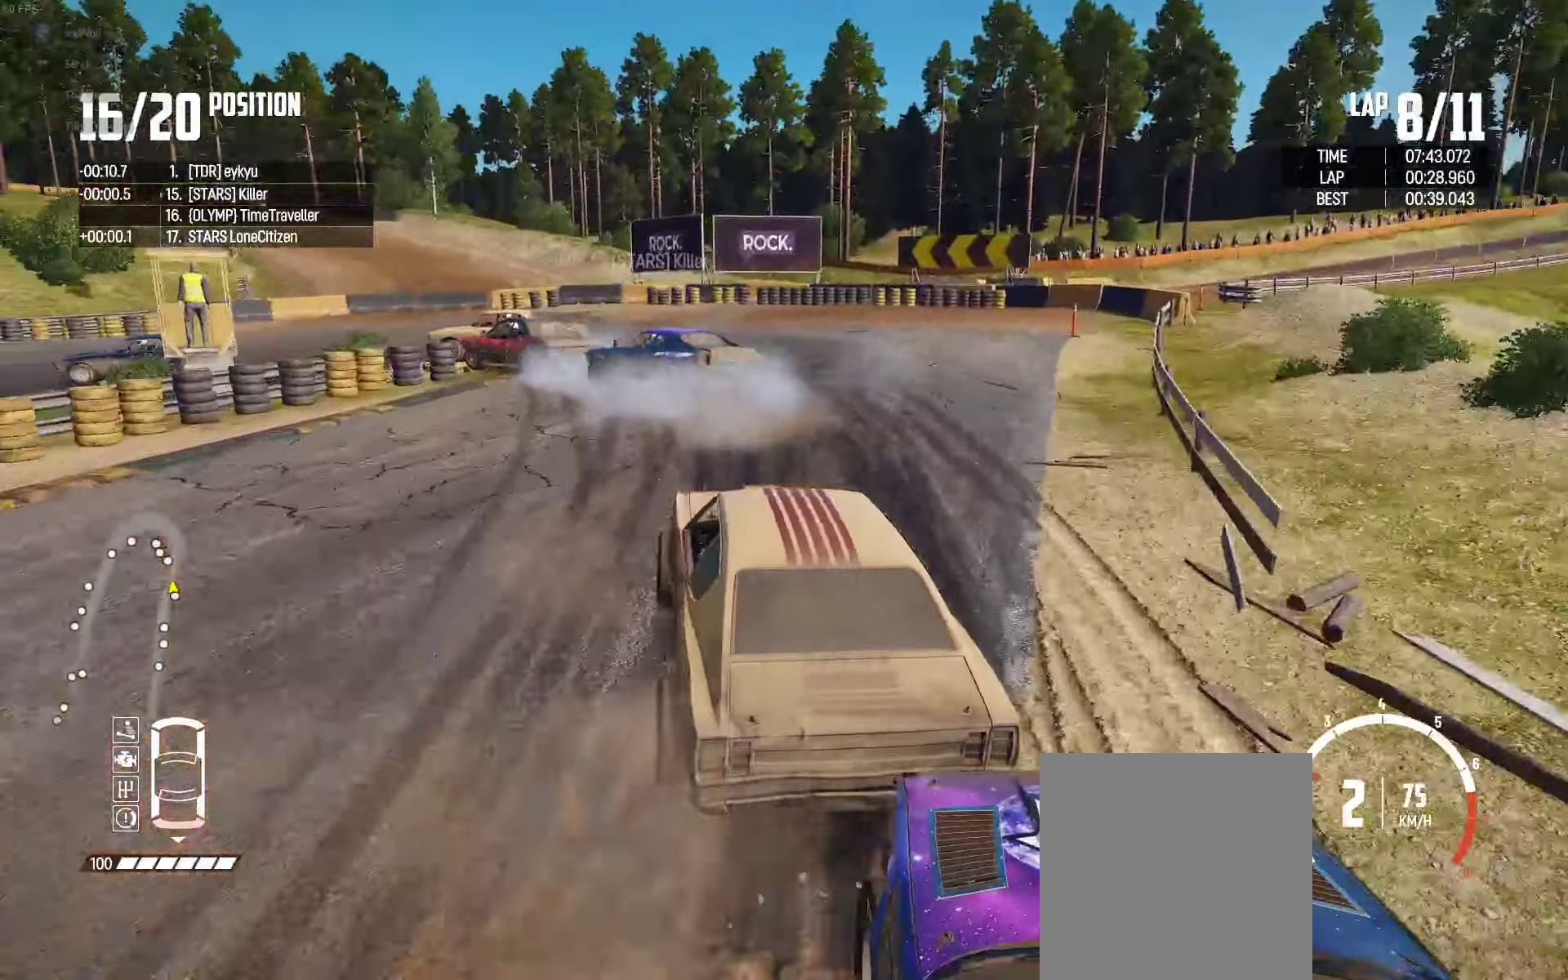
{"buttons": [], "left_stick": "left", "right_stick": "center", "events": [[467, "L2", "up"]]}